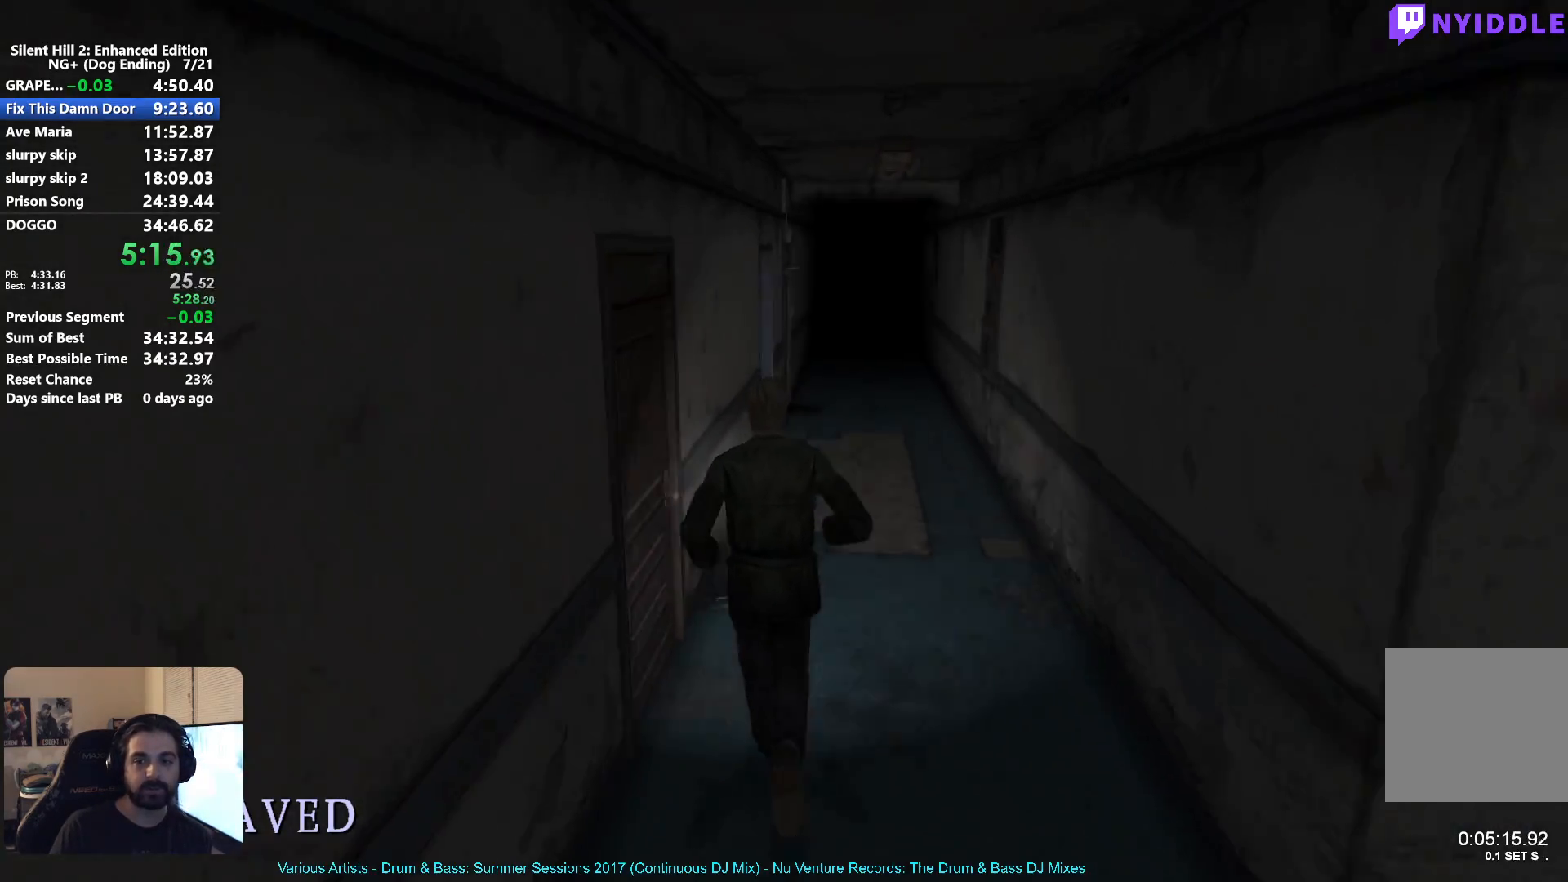
Gameplay with a controller (Xbox layout); each line is a JSON object with the inputs held at the frame after it. "events" lists button and stick changes between this image and that frame as [ms after this image, input, new state], when the widget could be followed in between.
{"buttons": [], "left_stick": "center", "right_stick": "center", "events": [[400, "X", "up"]]}
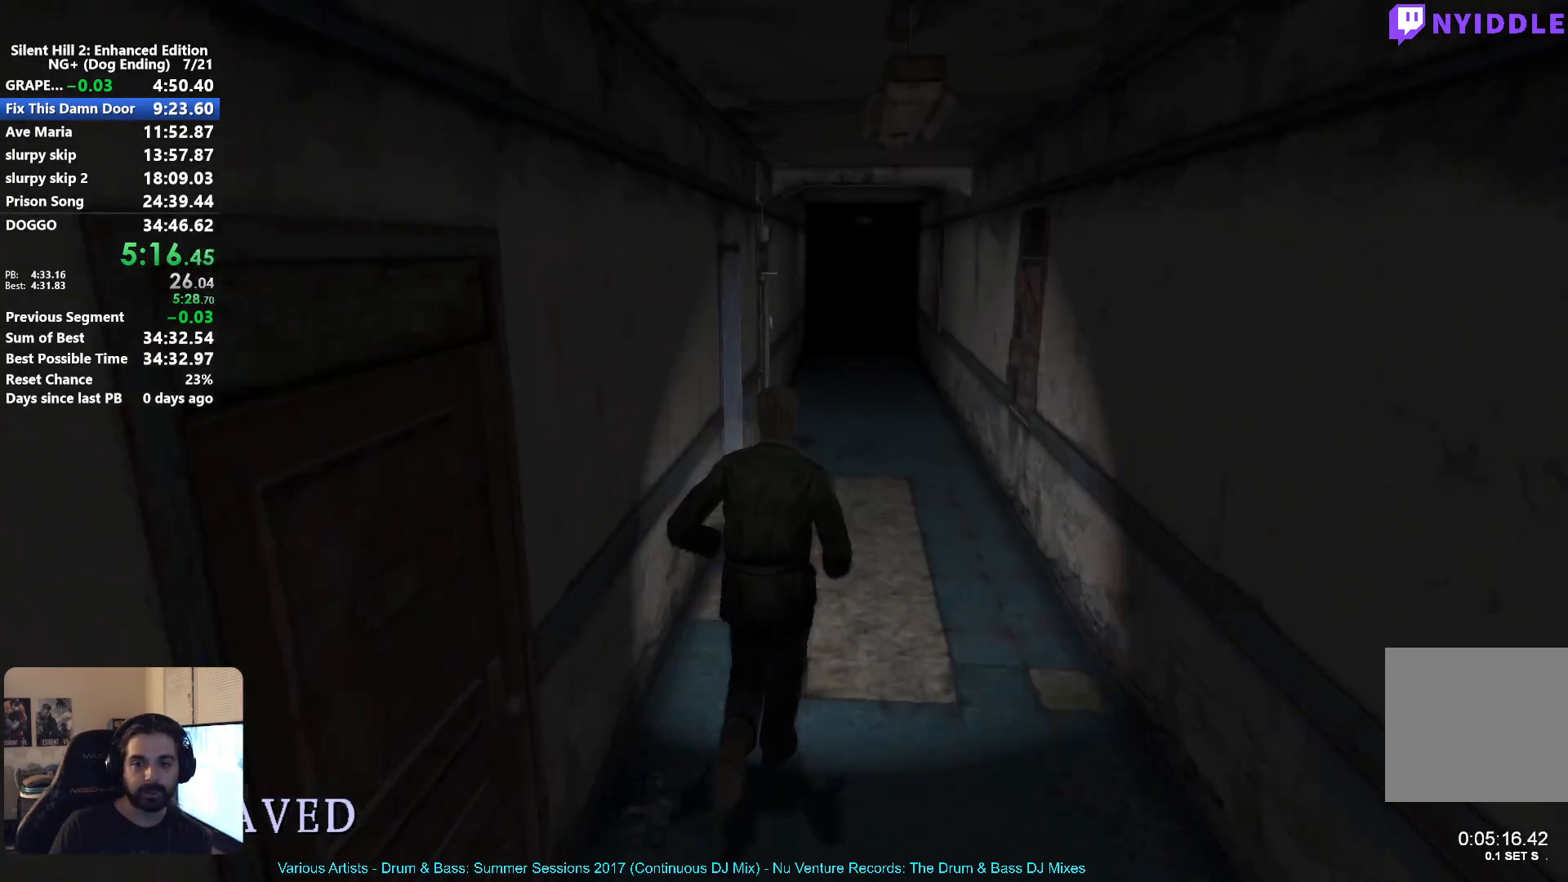
{"buttons": [], "left_stick": "center", "right_stick": "center", "events": []}
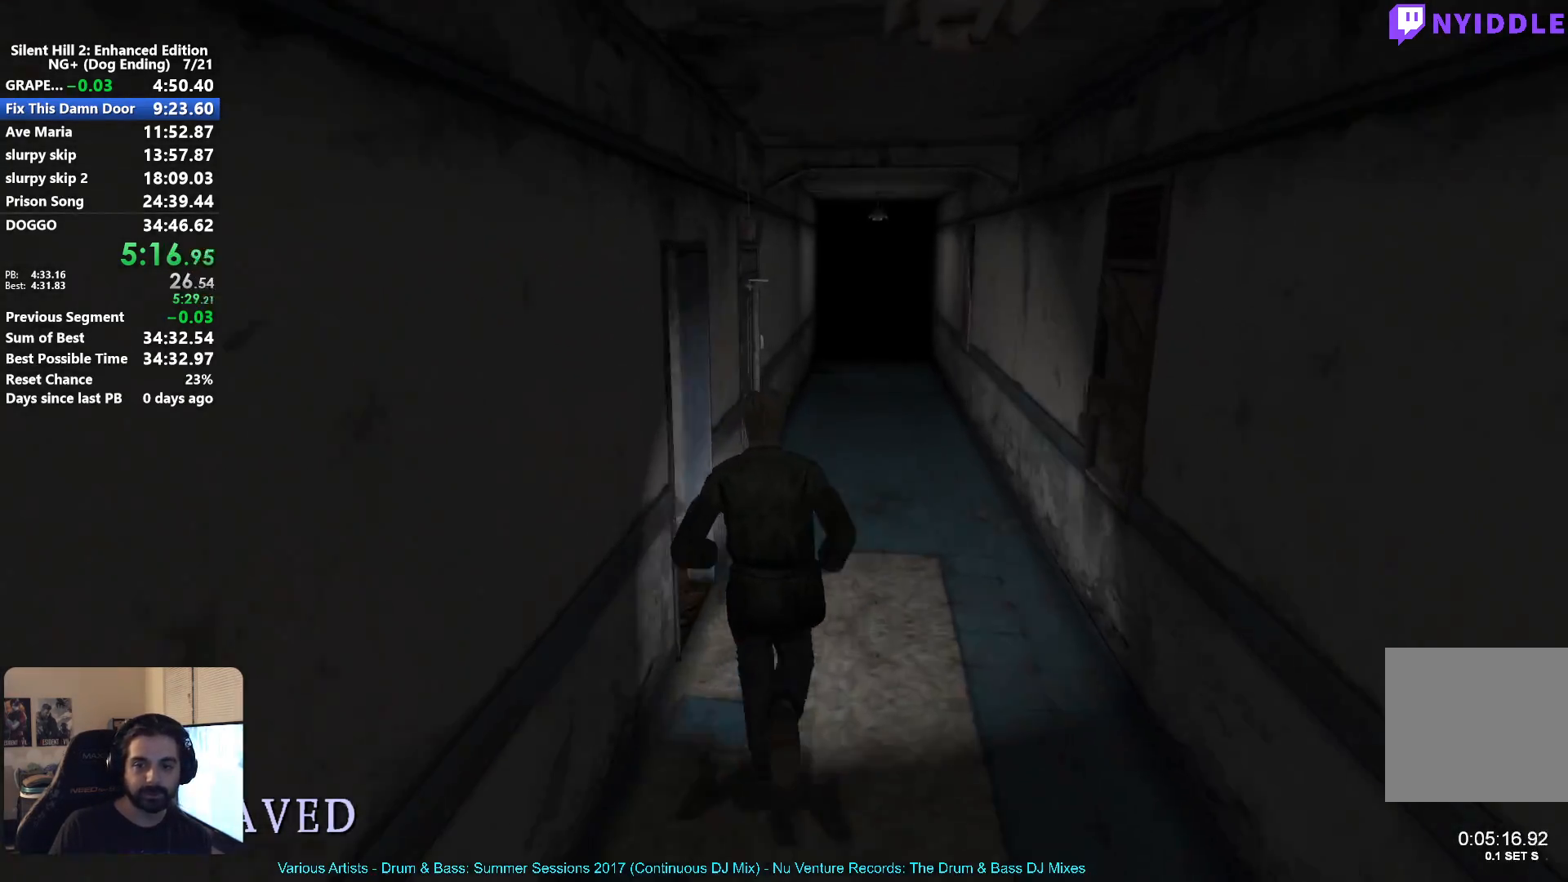
{"buttons": [], "left_stick": "center", "right_stick": "center", "events": []}
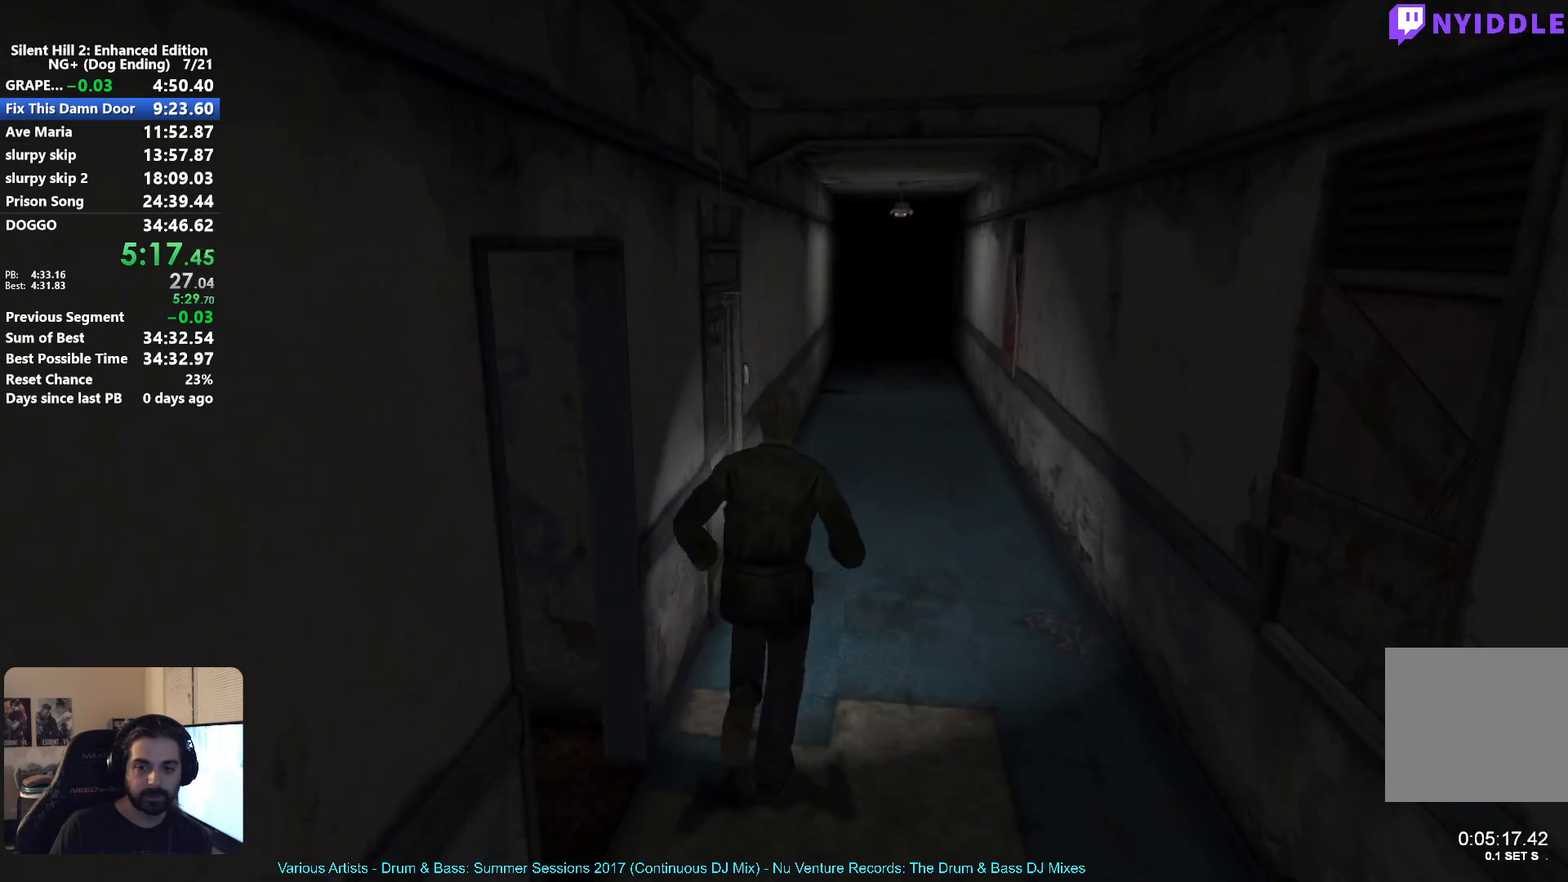
{"buttons": ["A"], "left_stick": "center", "right_stick": "center", "events": [[217, "left_stick", "down-left"], [333, "A", "down"], [367, "left_stick", "center"], [400, "A", "up"], [483, "A", "down"]]}
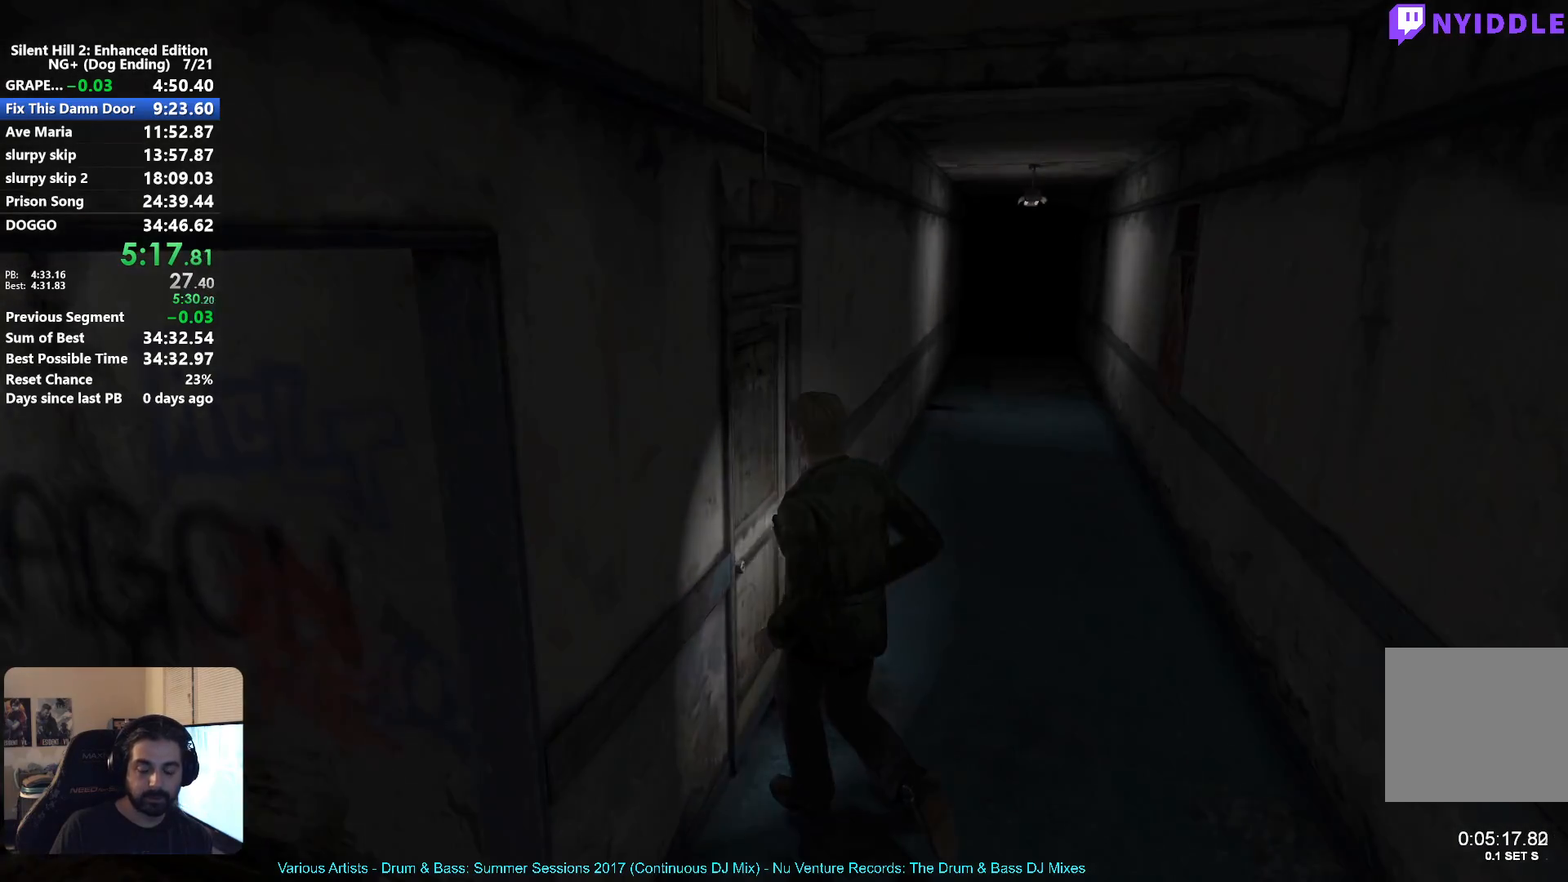
{"buttons": [], "left_stick": "down", "right_stick": "center", "events": [[50, "A", "up"], [150, "A", "down"], [217, "A", "up"], [367, "left_stick", "down"]]}
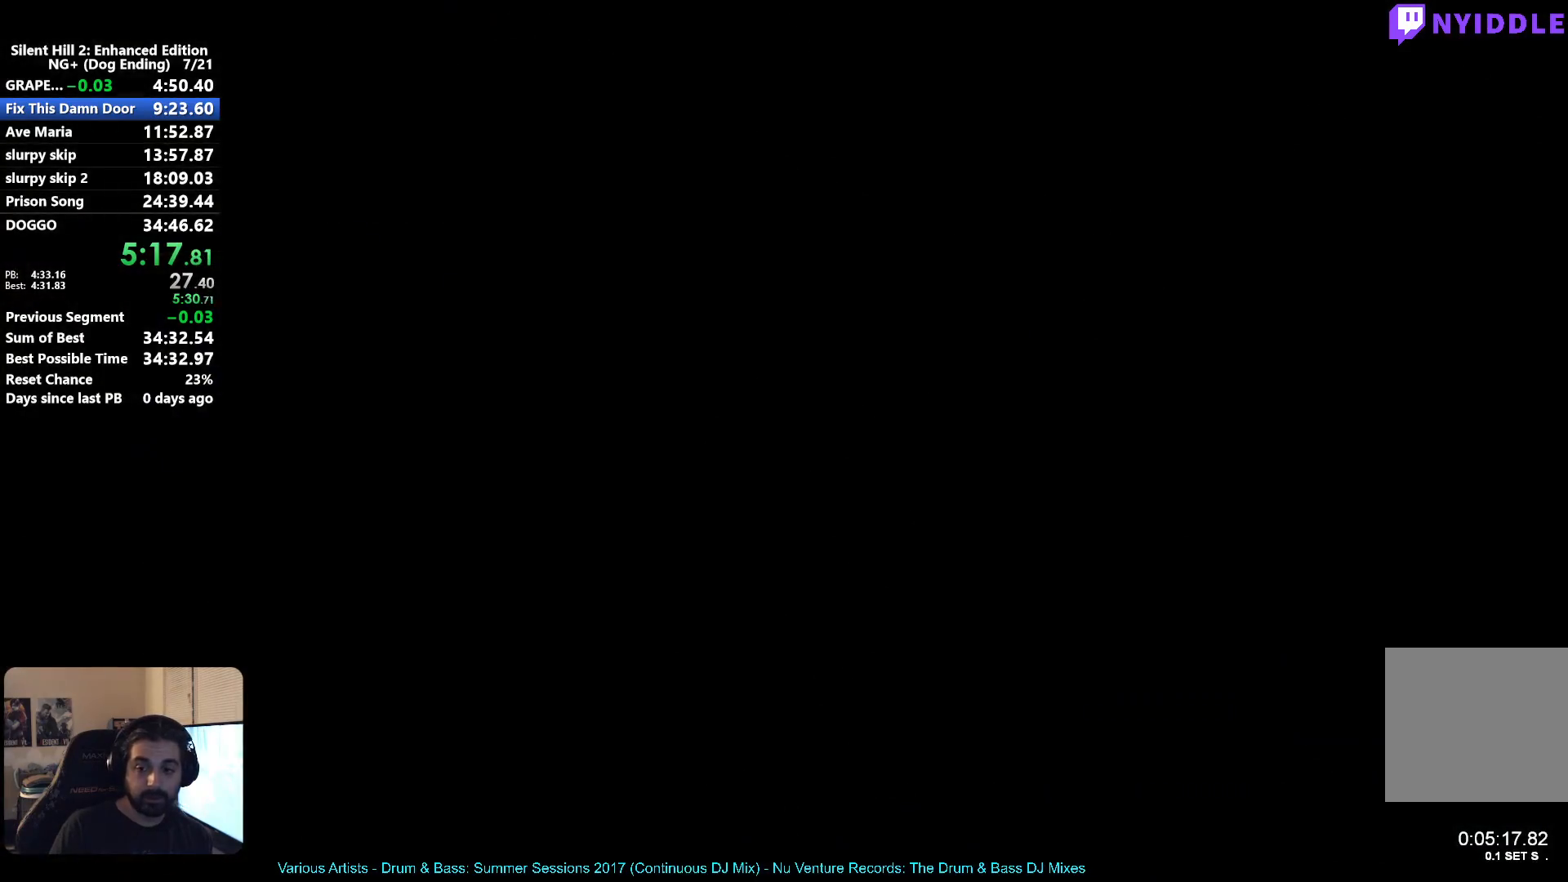
{"buttons": ["X"], "left_stick": "down", "right_stick": "center", "events": [[33, "X", "down"]]}
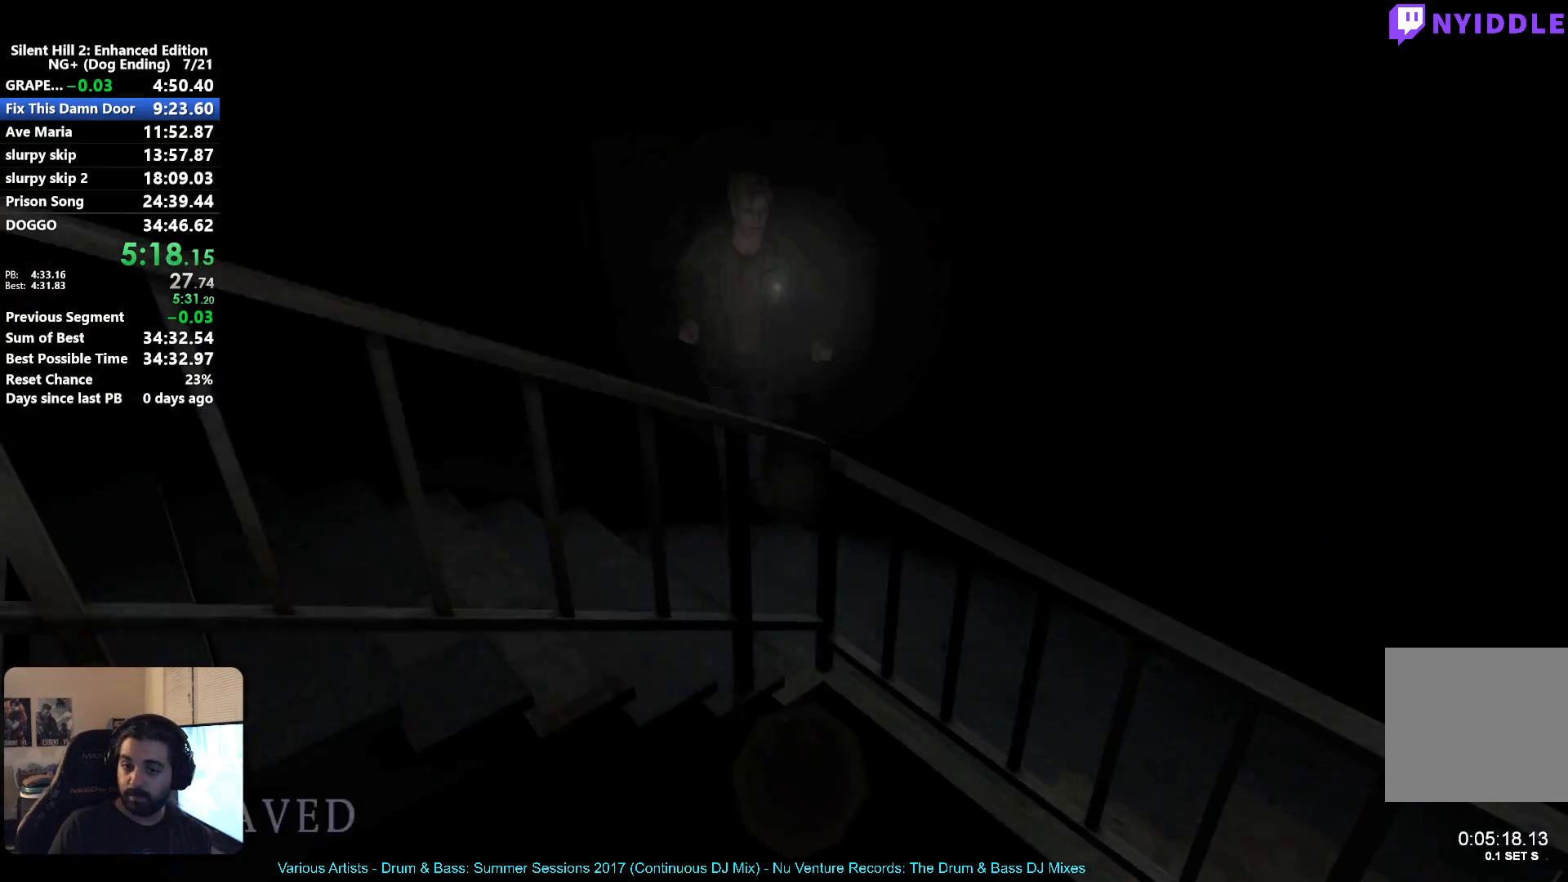
{"buttons": ["X"], "left_stick": "down-left", "right_stick": "center", "events": [[133, "left_stick", "down-left"]]}
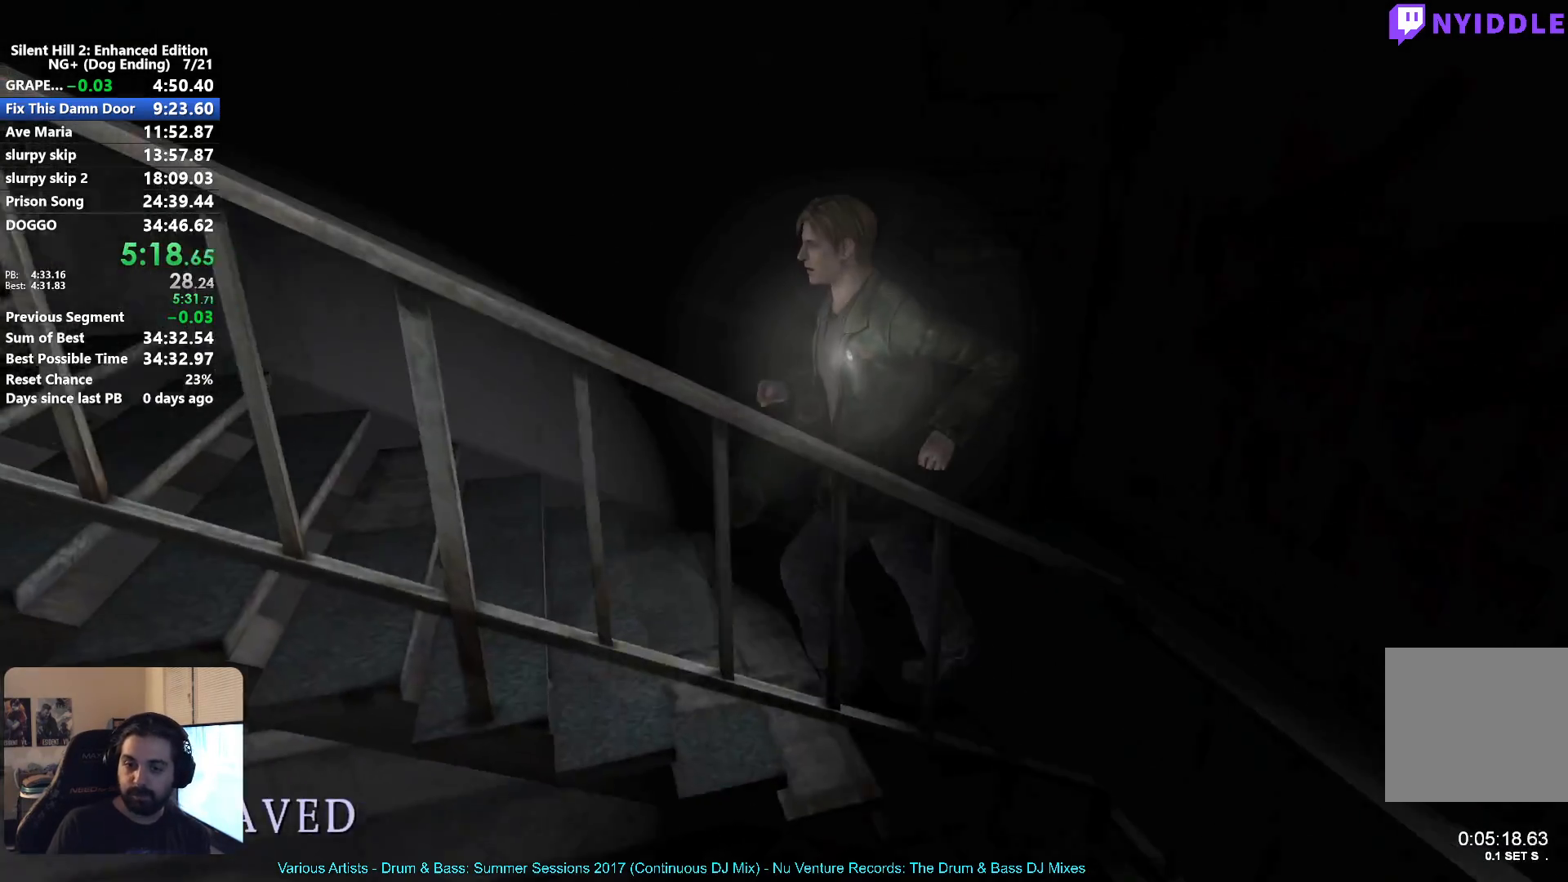
{"buttons": ["X"], "left_stick": "down-left", "right_stick": "center", "events": []}
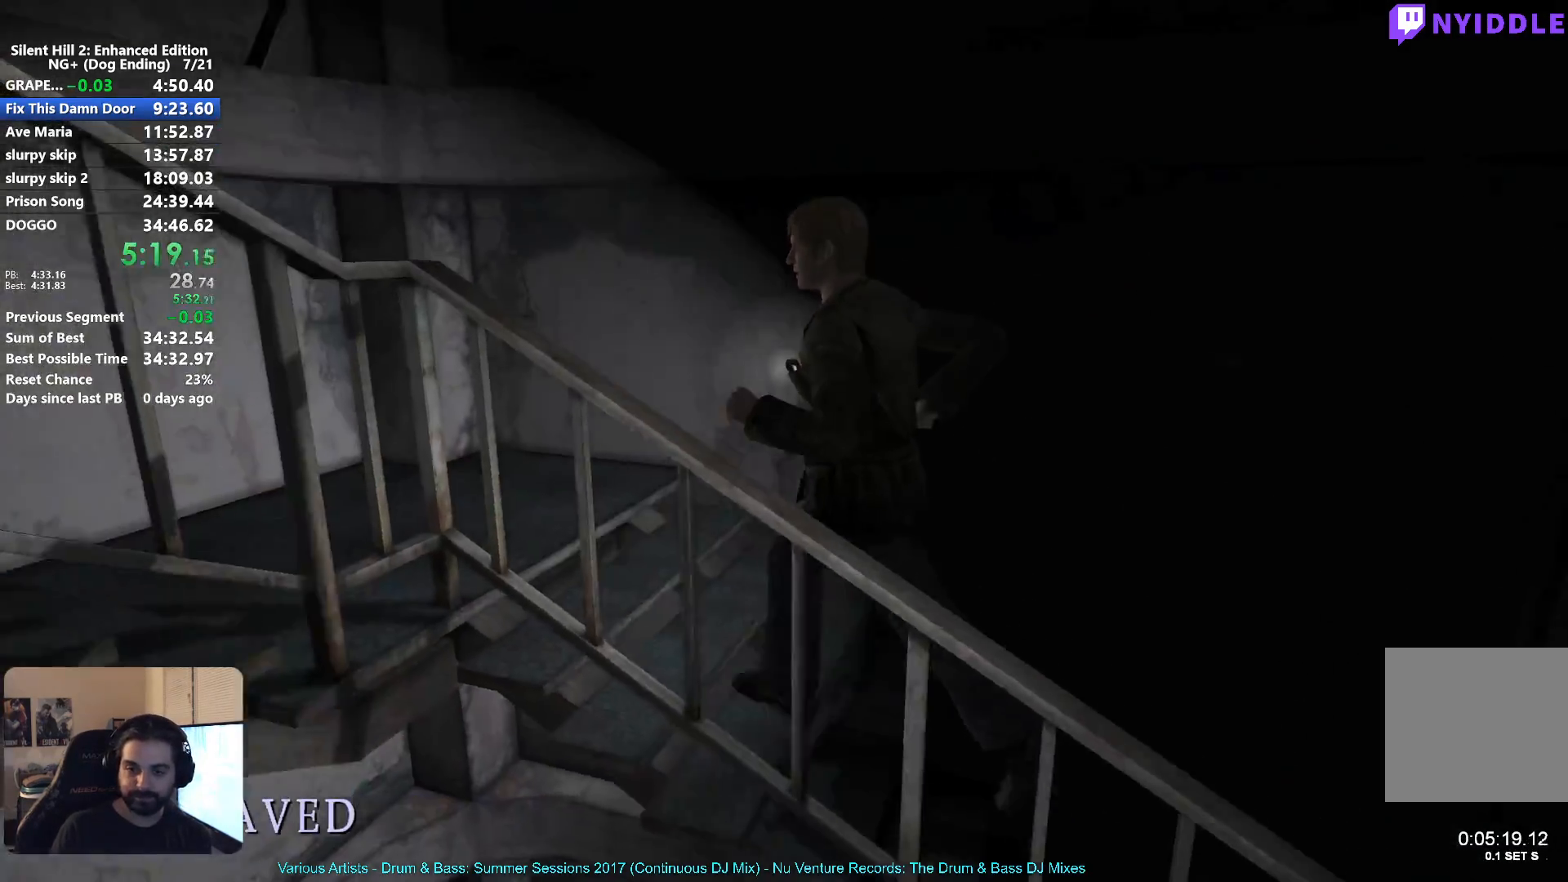
{"buttons": ["X"], "left_stick": "down-left", "right_stick": "center", "events": []}
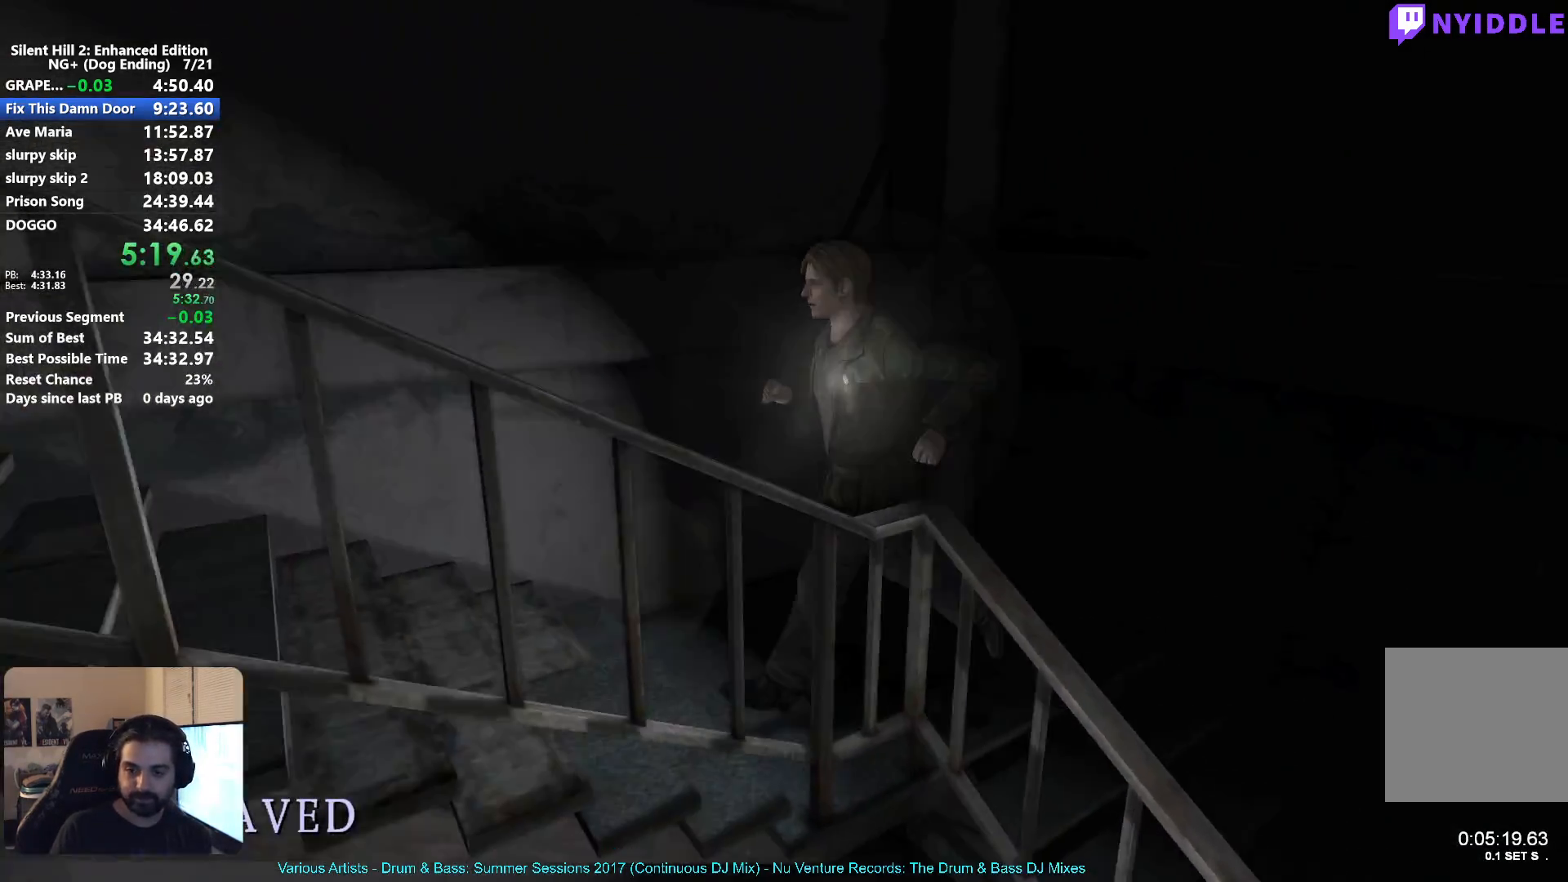
{"buttons": ["X"], "left_stick": "down-left", "right_stick": "center", "events": []}
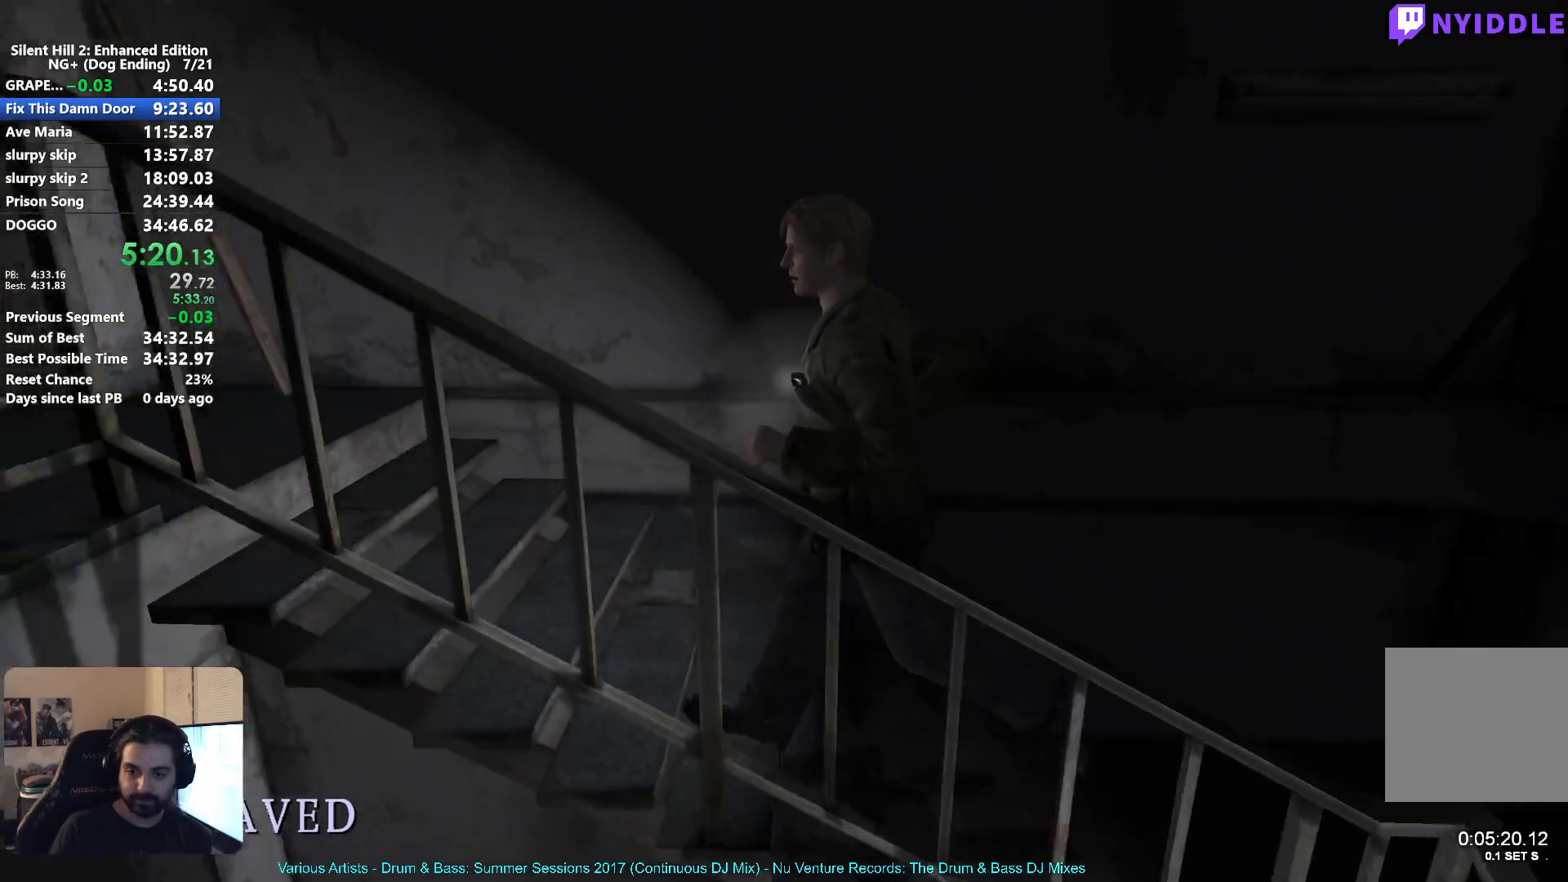
{"buttons": ["X"], "left_stick": "down-left", "right_stick": "center", "events": []}
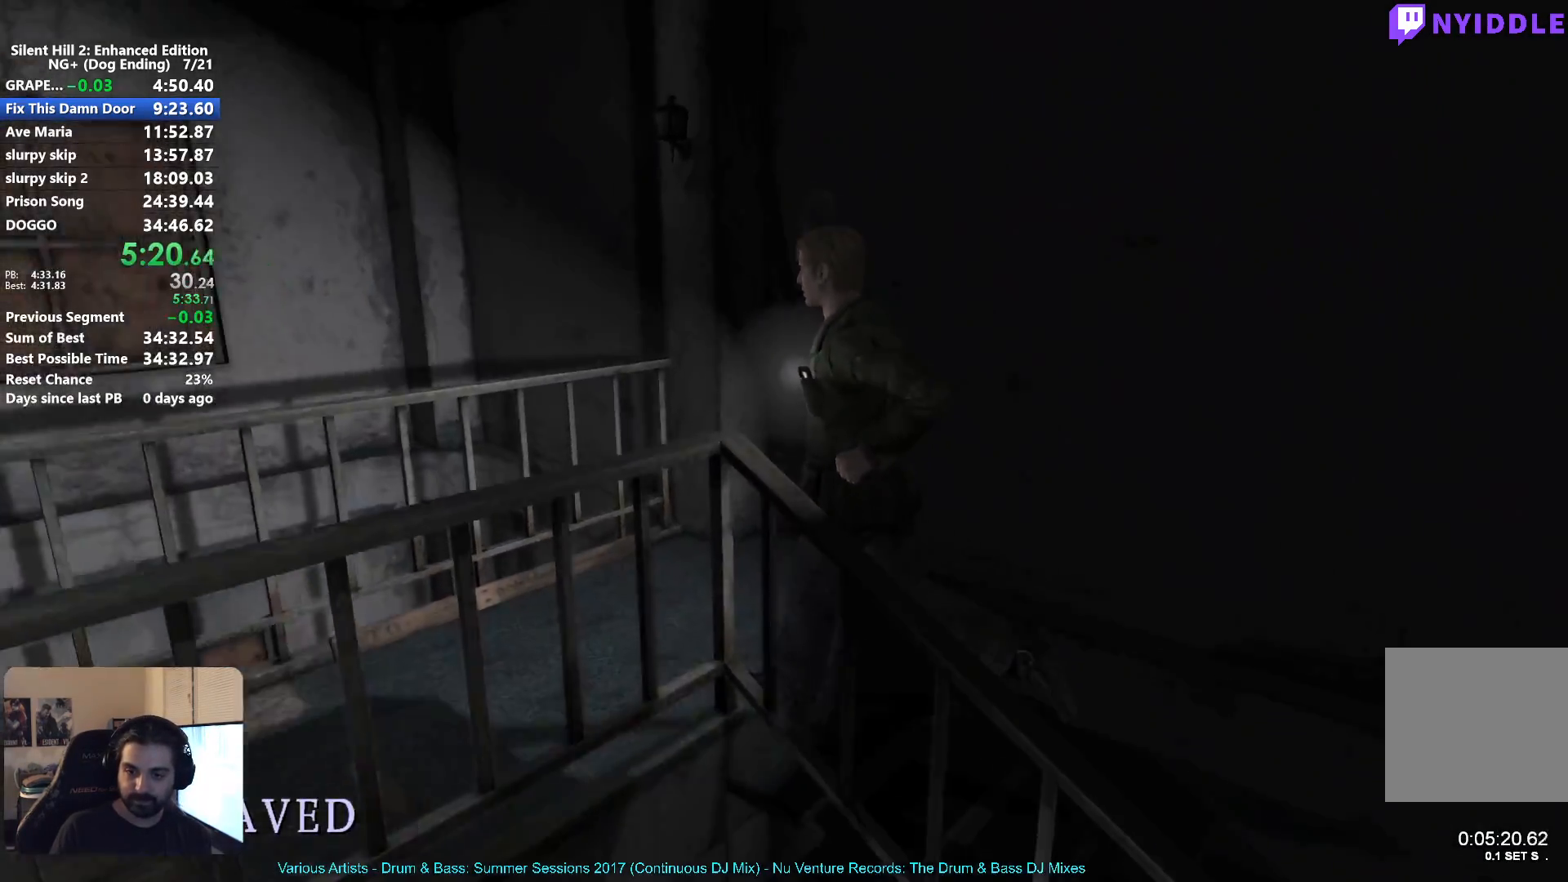
{"buttons": ["X"], "left_stick": "down-right", "right_stick": "center", "events": [[150, "left_stick", "down"], [267, "left_stick", "down-right"]]}
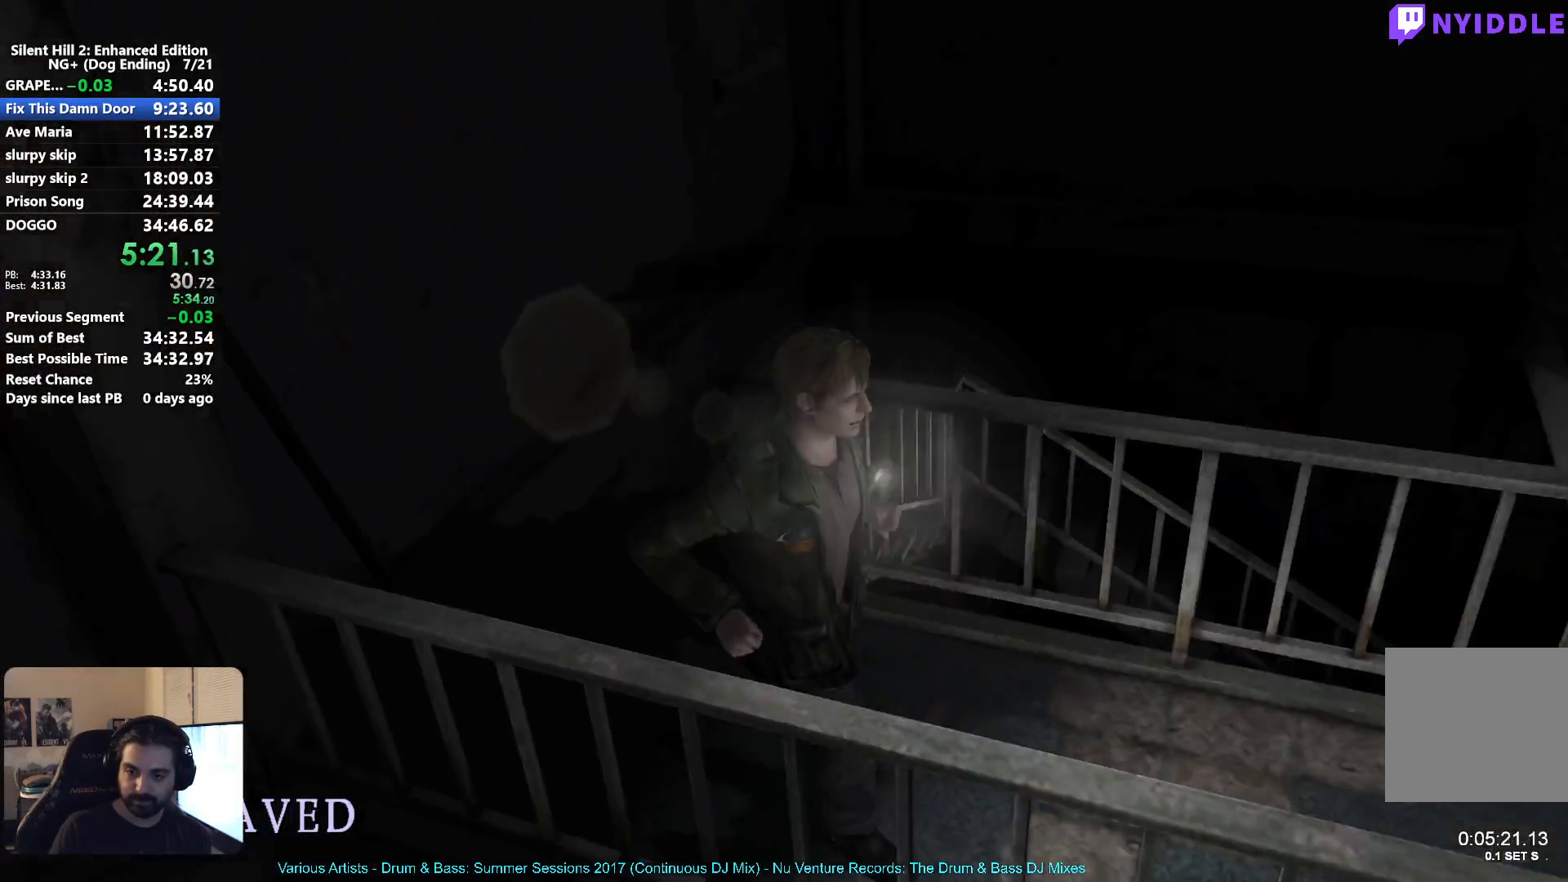
{"buttons": ["X"], "left_stick": "right", "right_stick": "center", "events": [[333, "left_stick", "right"]]}
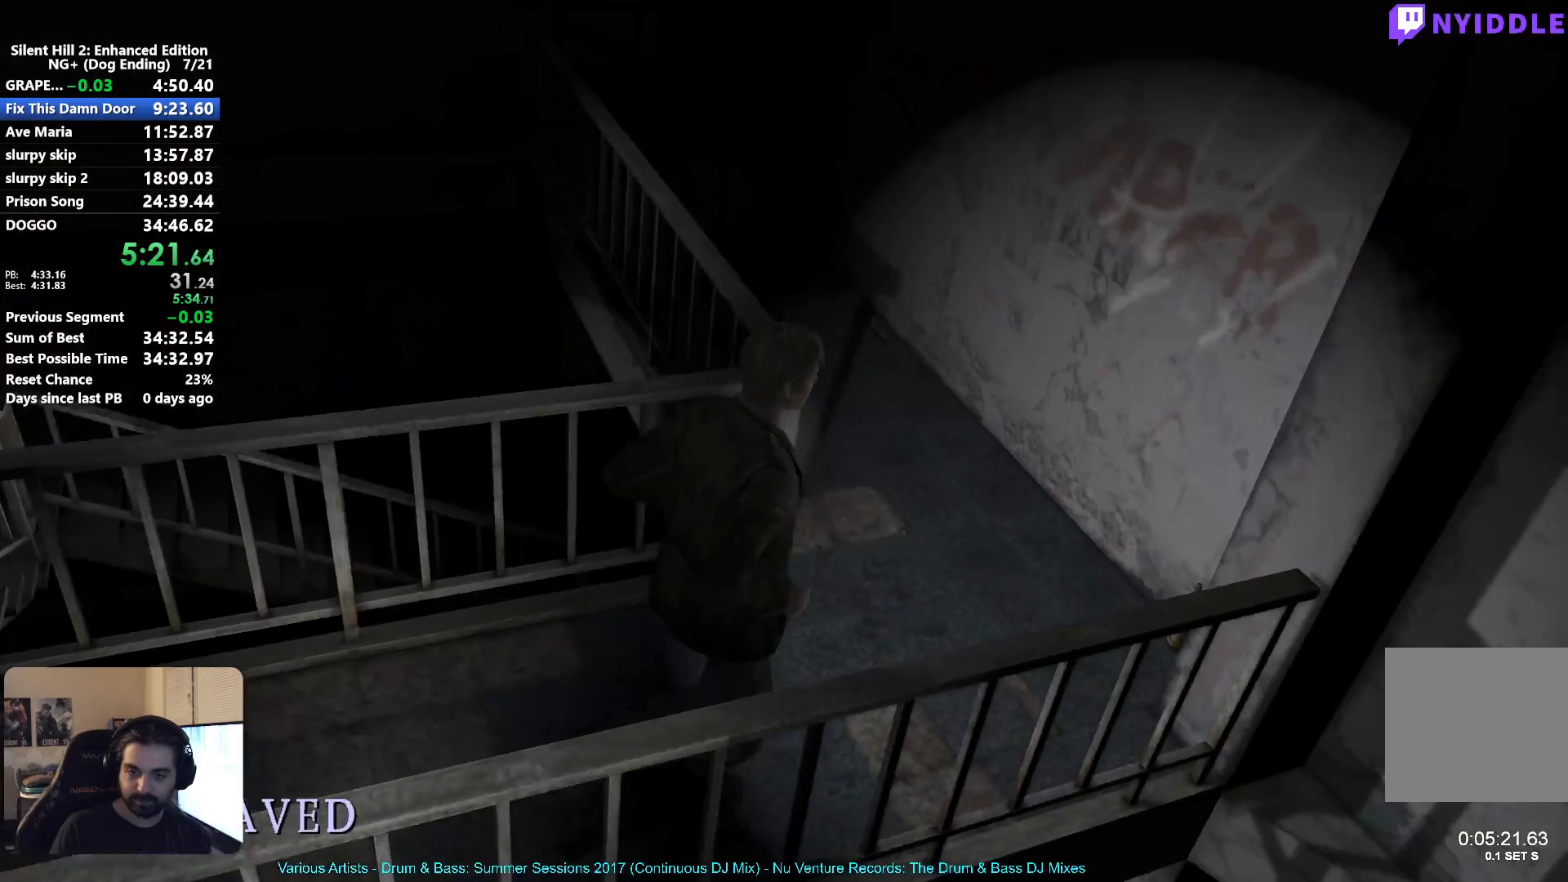
{"buttons": ["A"], "left_stick": "left", "right_stick": "center", "events": [[83, "left_stick", "center"], [150, "left_stick", "left"], [167, "X", "up"], [500, "A", "down"]]}
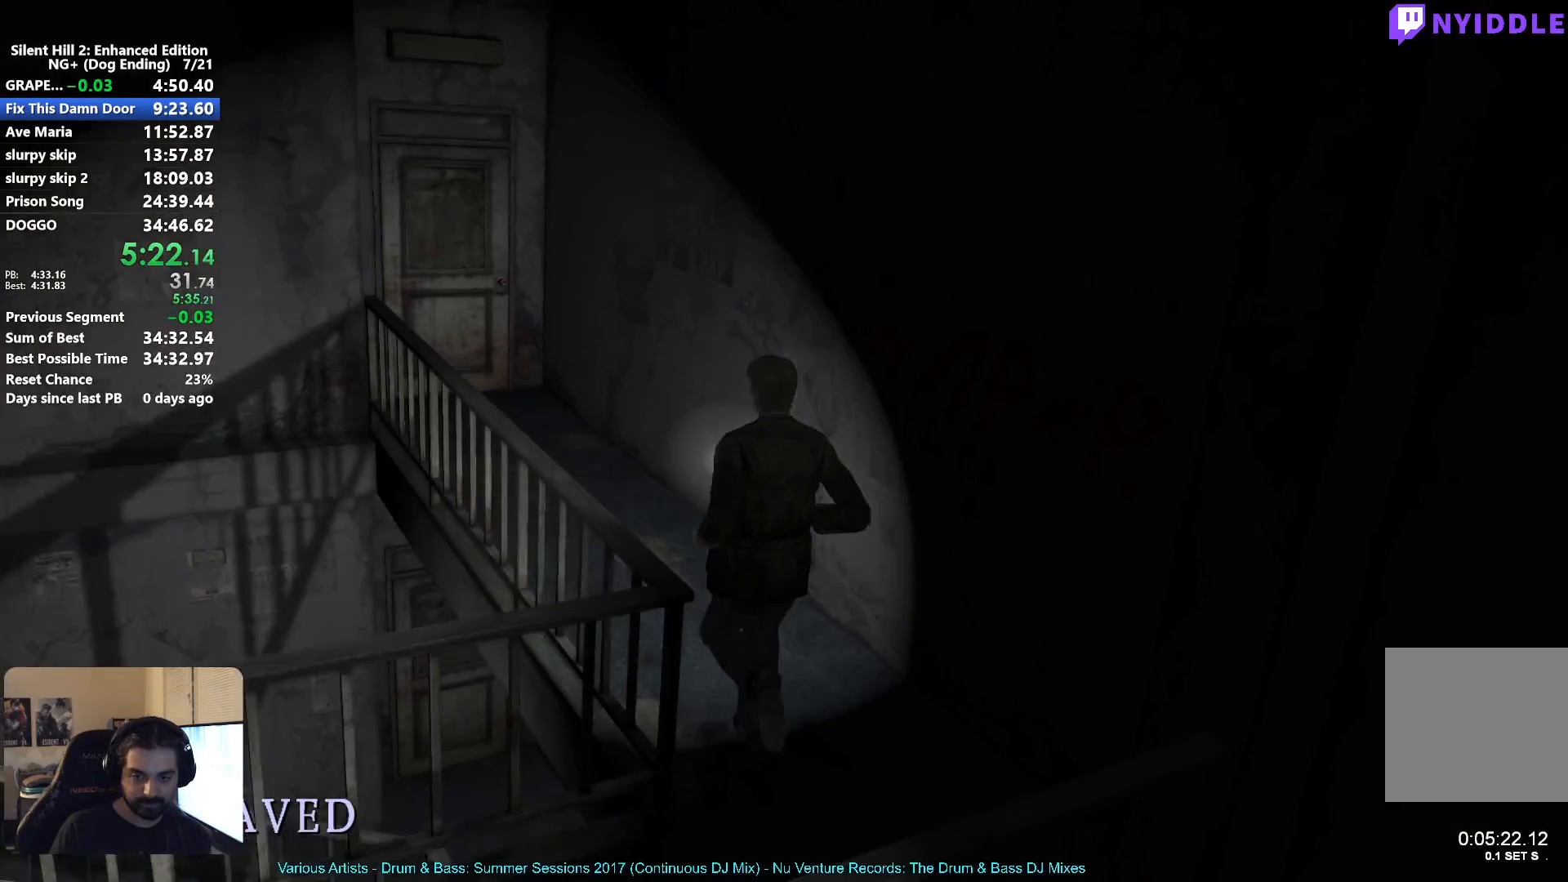
{"buttons": ["A"], "left_stick": "center", "right_stick": "center", "events": [[67, "A", "up"], [150, "A", "down"], [217, "A", "up"], [317, "A", "down"], [367, "A", "up"], [483, "A", "down"], [500, "left_stick", "center"]]}
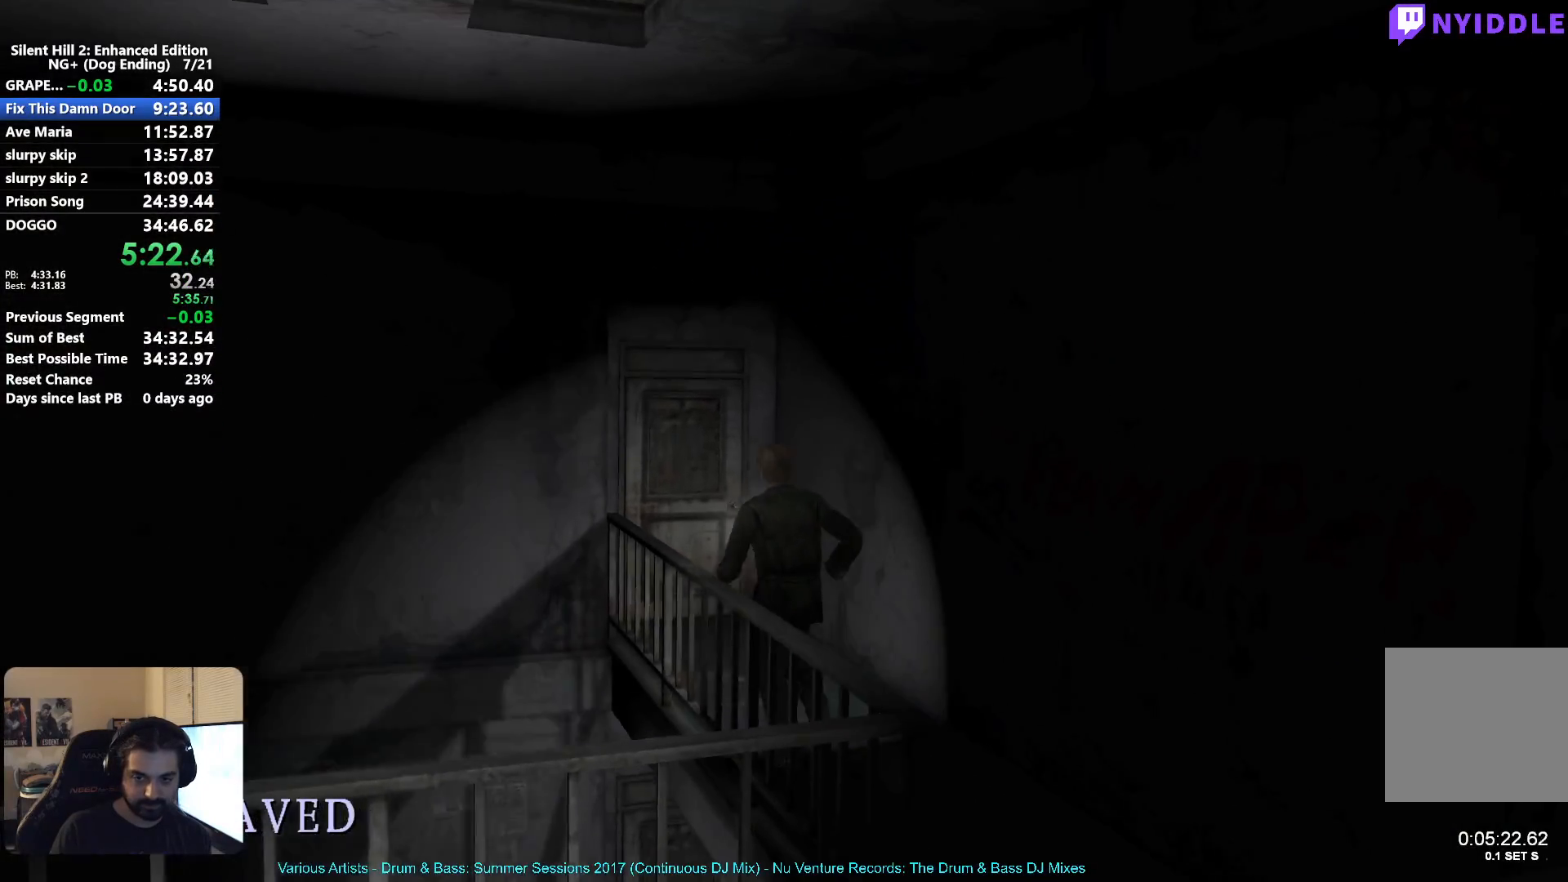
{"buttons": [], "left_stick": "center", "right_stick": "center", "events": [[50, "A", "up"], [150, "A", "down"], [200, "A", "up"], [300, "A", "down"], [367, "A", "up"], [467, "A", "down"], [500, "A", "up"]]}
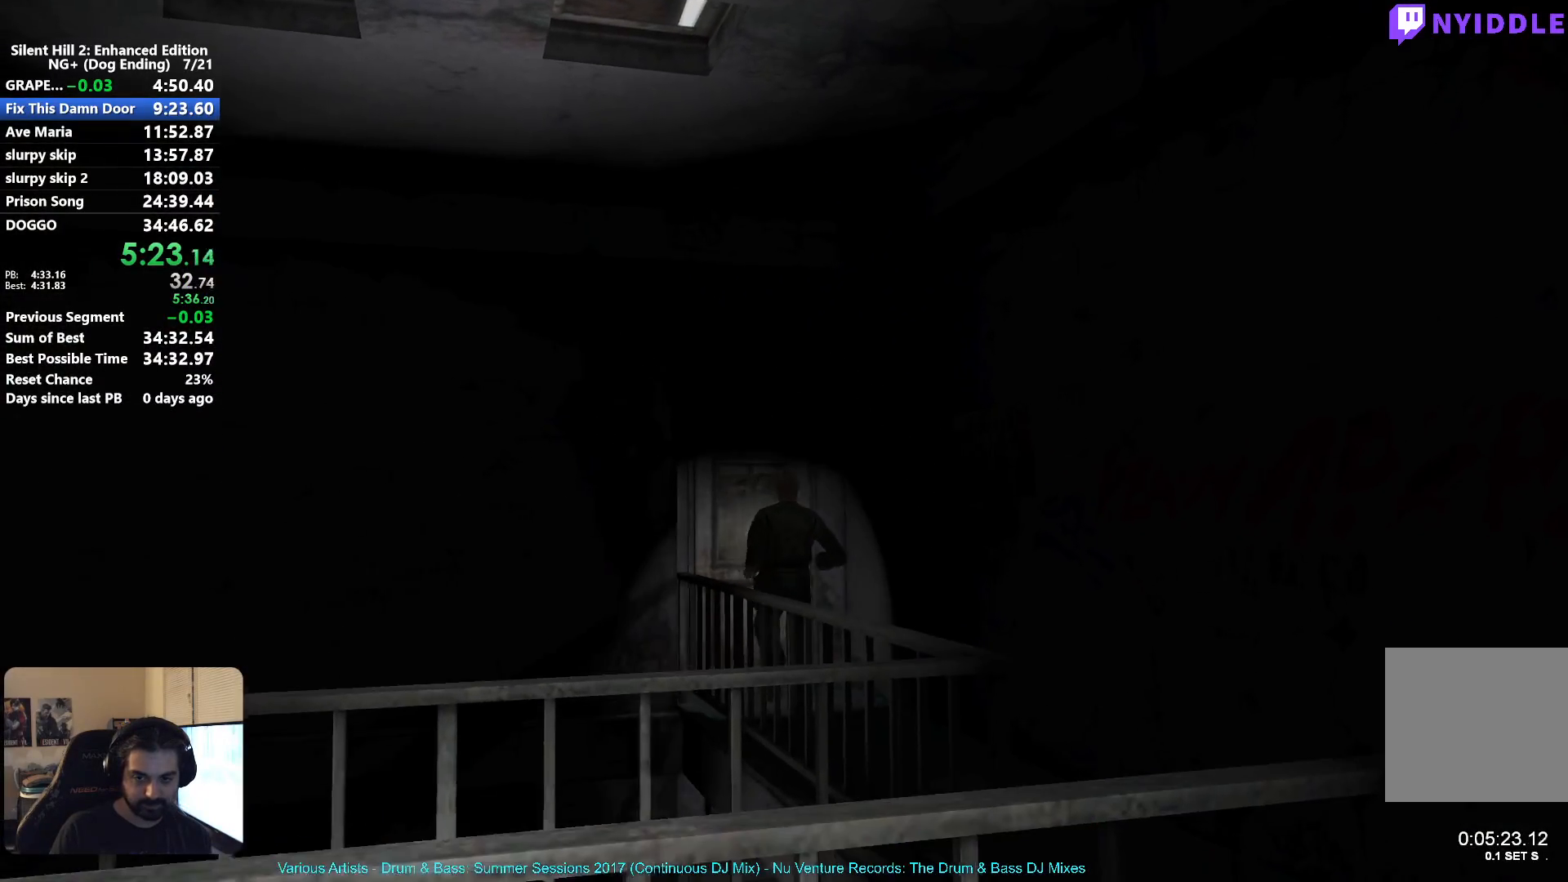
{"buttons": [], "left_stick": "center", "right_stick": "center", "events": [[83, "A", "down"], [167, "A", "up"], [267, "A", "down"], [300, "A", "up"]]}
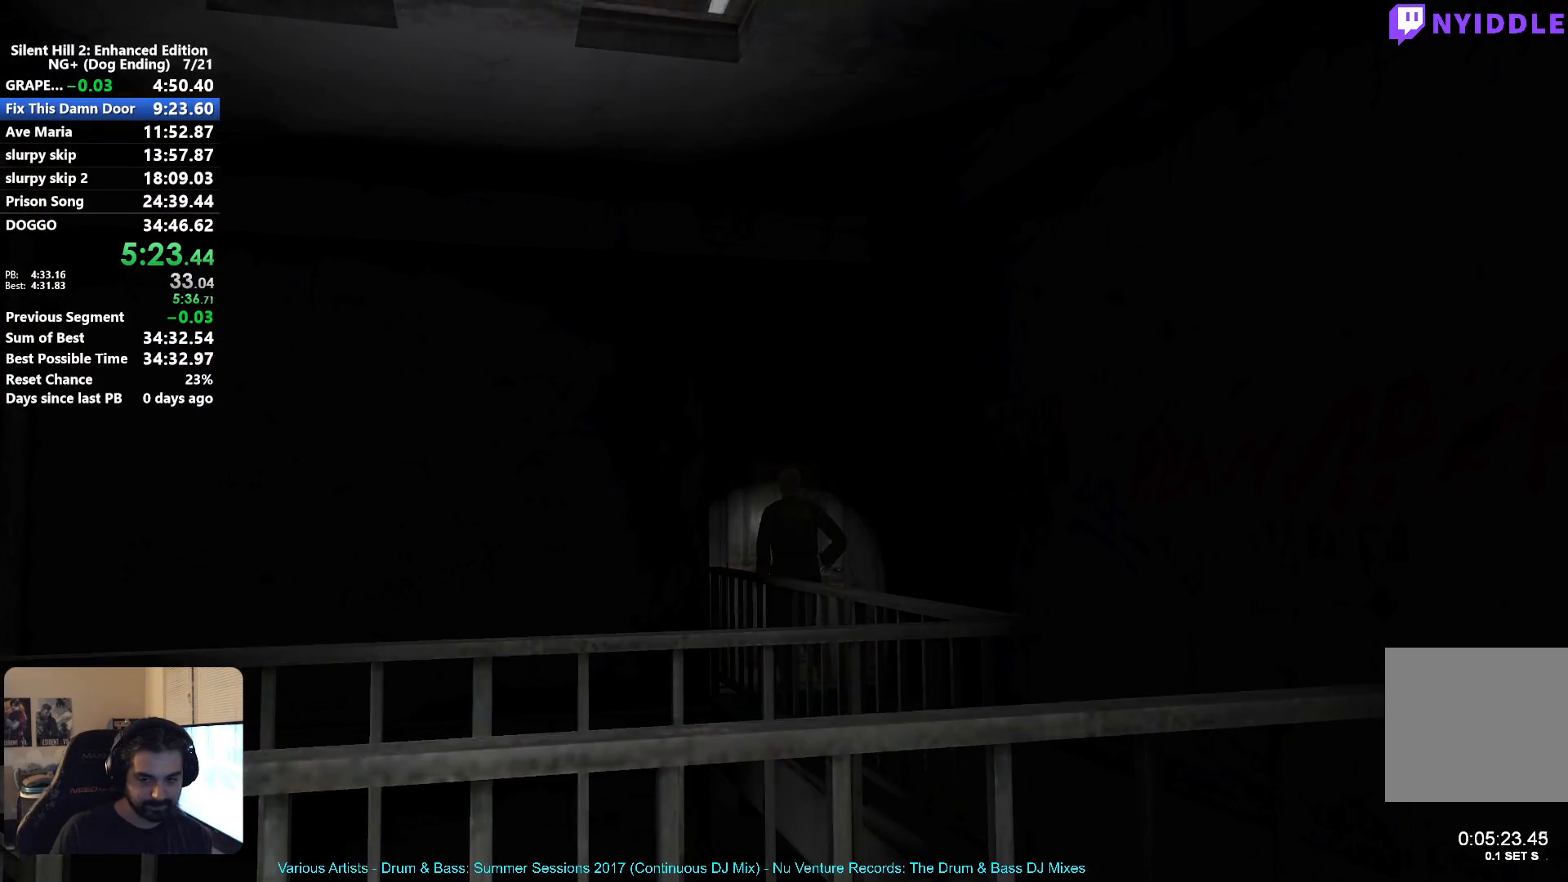
{"buttons": ["X"], "left_stick": "right", "right_stick": "center", "events": [[217, "left_stick", "right"], [417, "X", "down"]]}
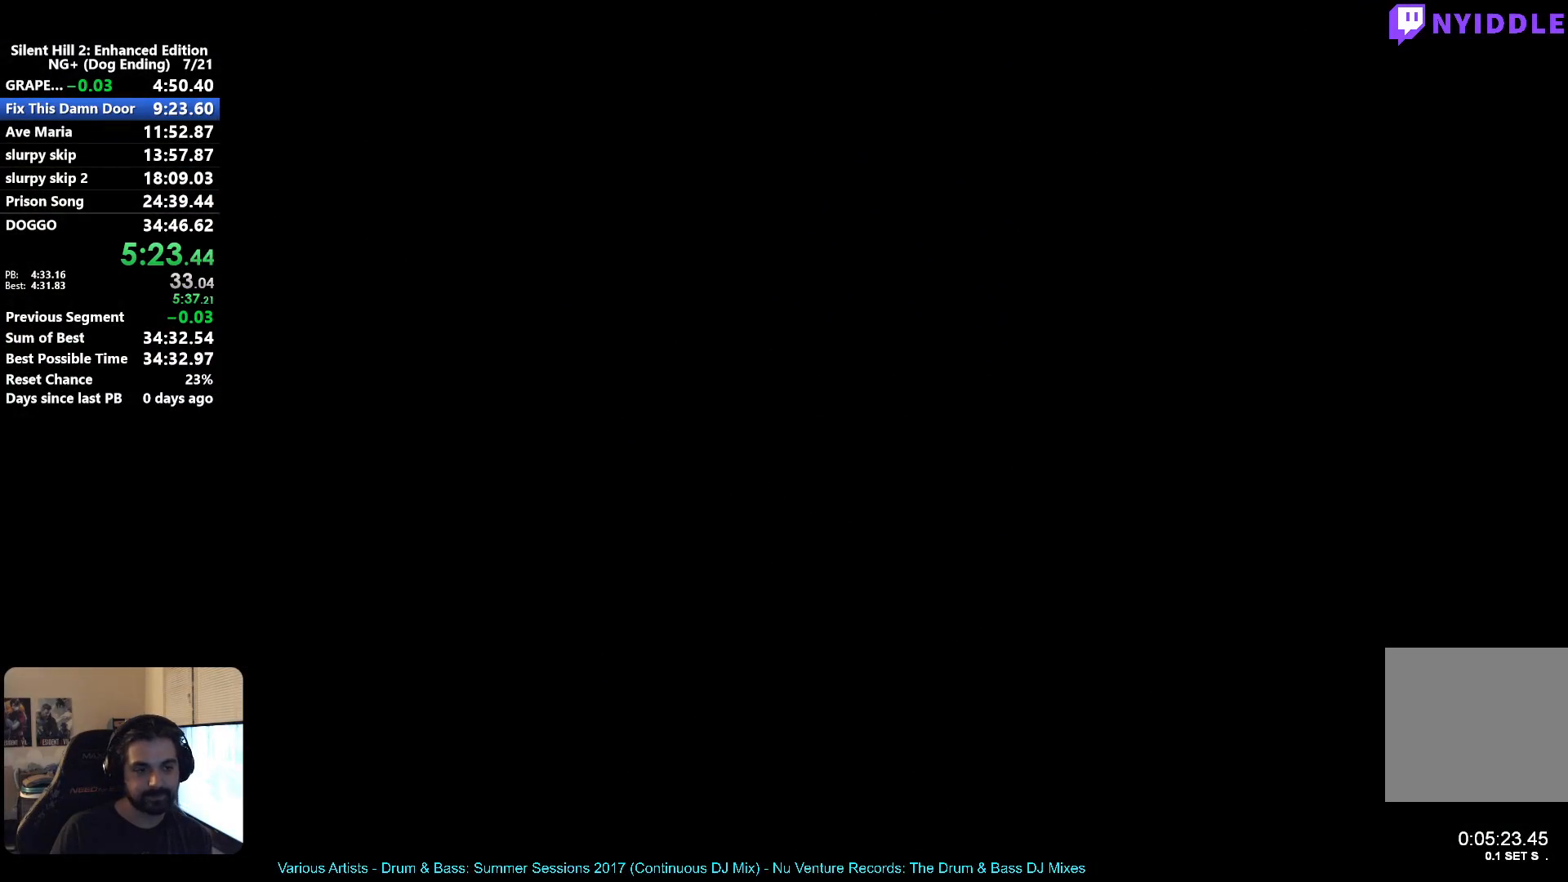
{"buttons": ["X"], "left_stick": "right", "right_stick": "center", "events": []}
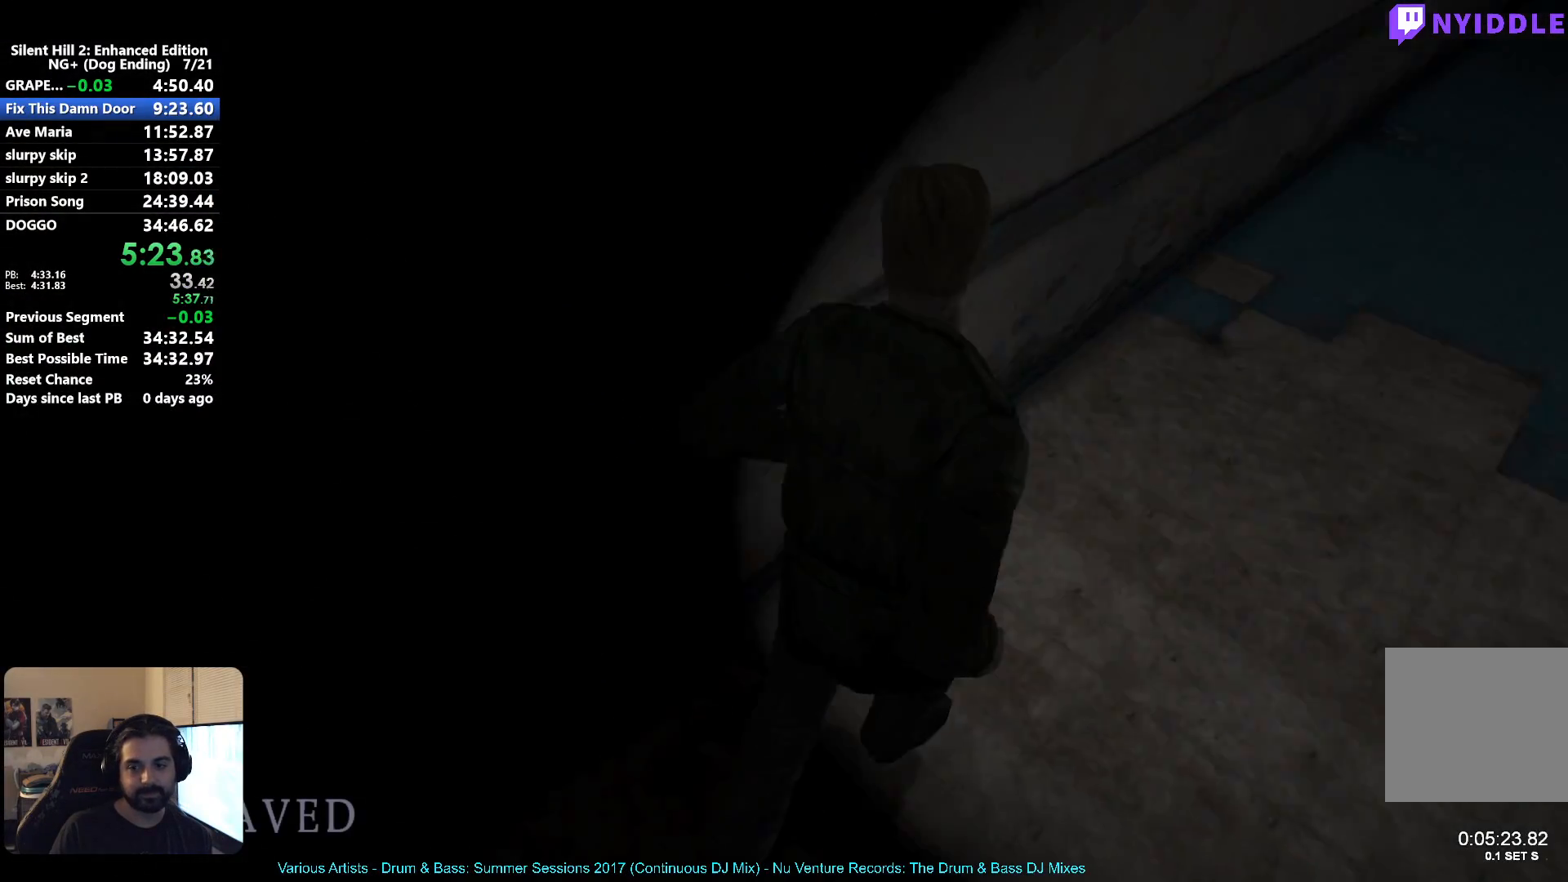
{"buttons": ["X"], "left_stick": "center", "right_stick": "center", "events": [[67, "left_stick", "center"]]}
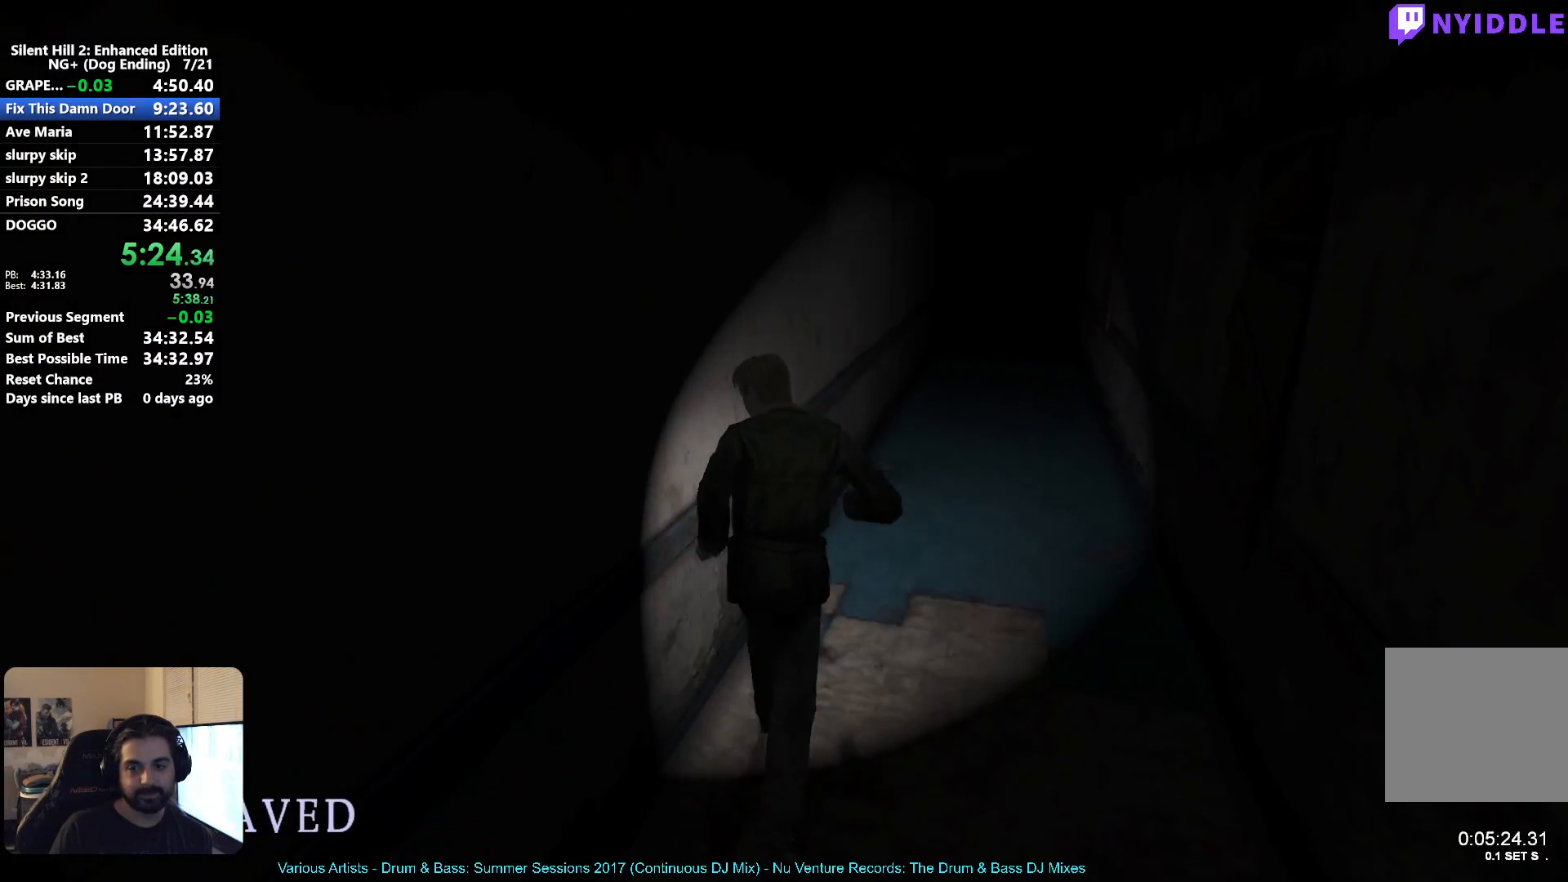
{"buttons": ["X"], "left_stick": "center", "right_stick": "center", "events": []}
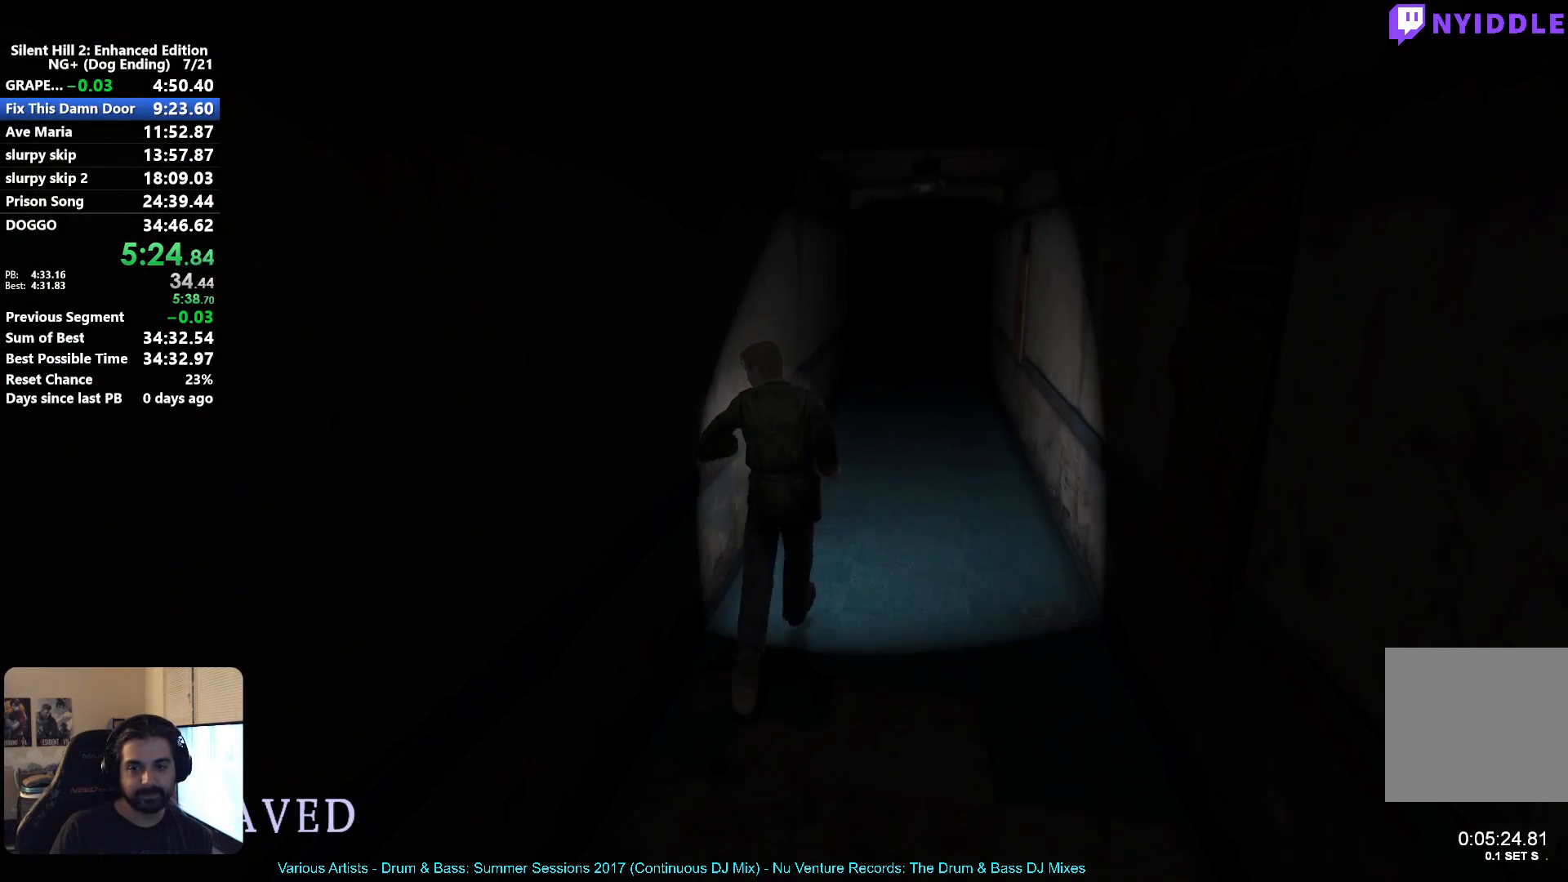
{"buttons": ["X"], "left_stick": "center", "right_stick": "center", "events": []}
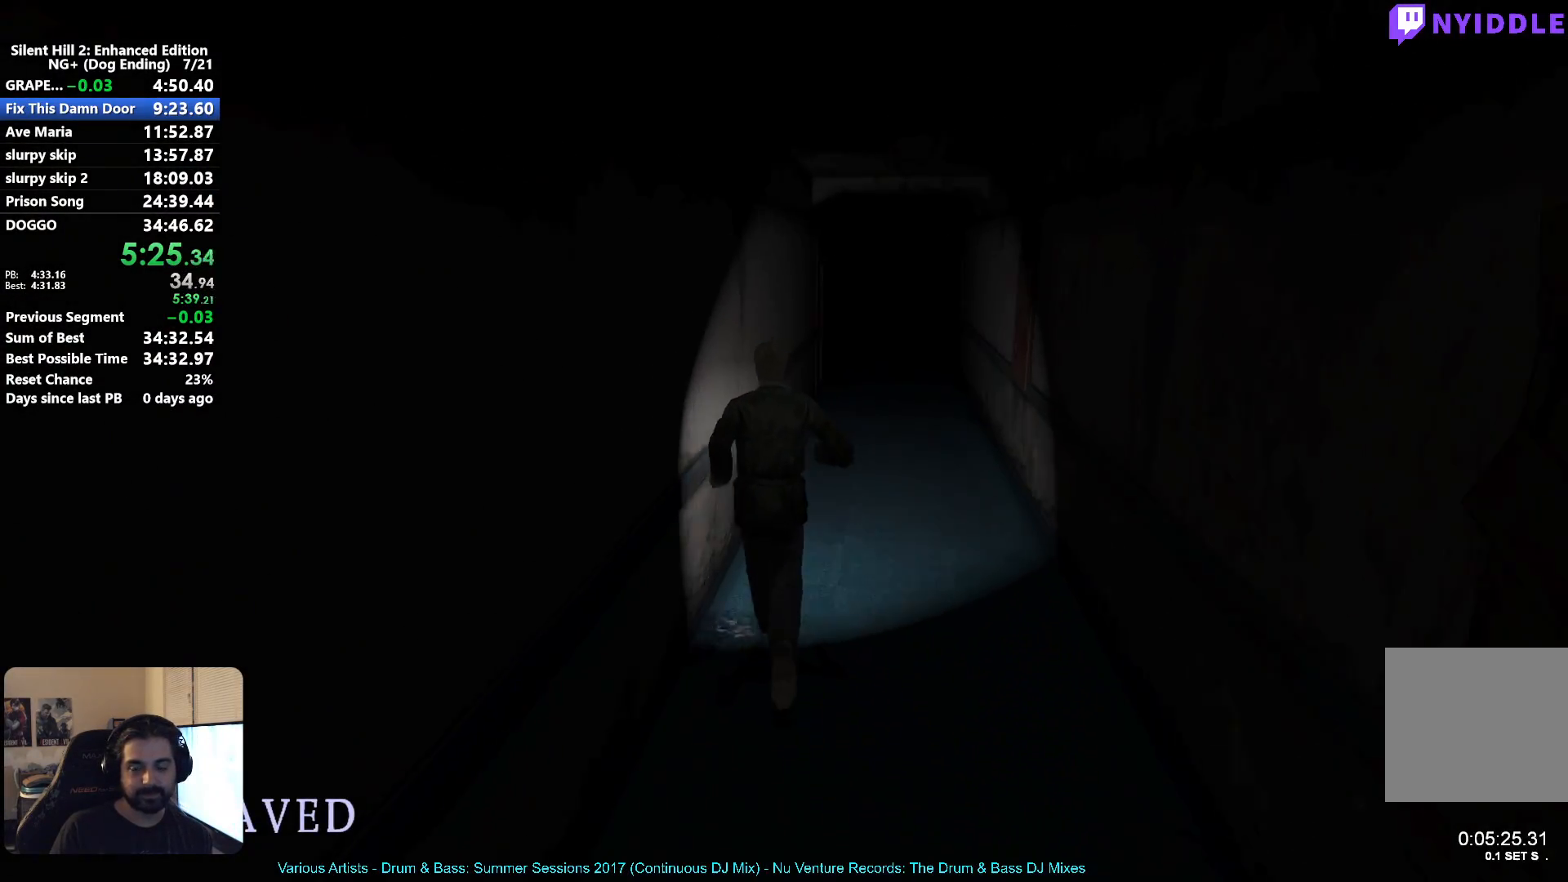
{"buttons": ["X"], "left_stick": "center", "right_stick": "center", "events": []}
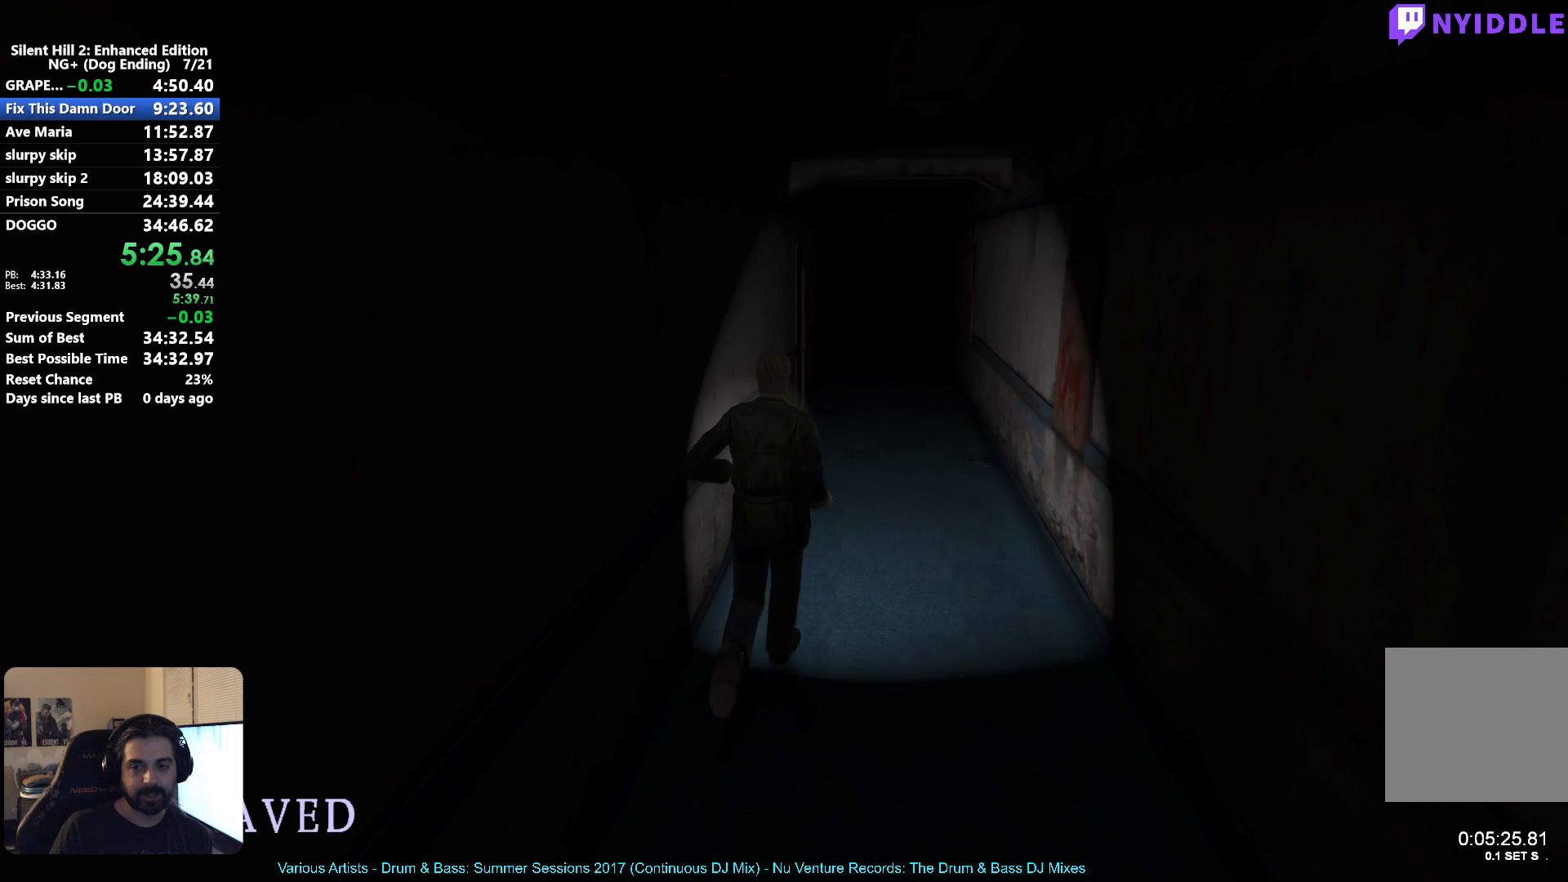
{"buttons": ["X"], "left_stick": "center", "right_stick": "center", "events": []}
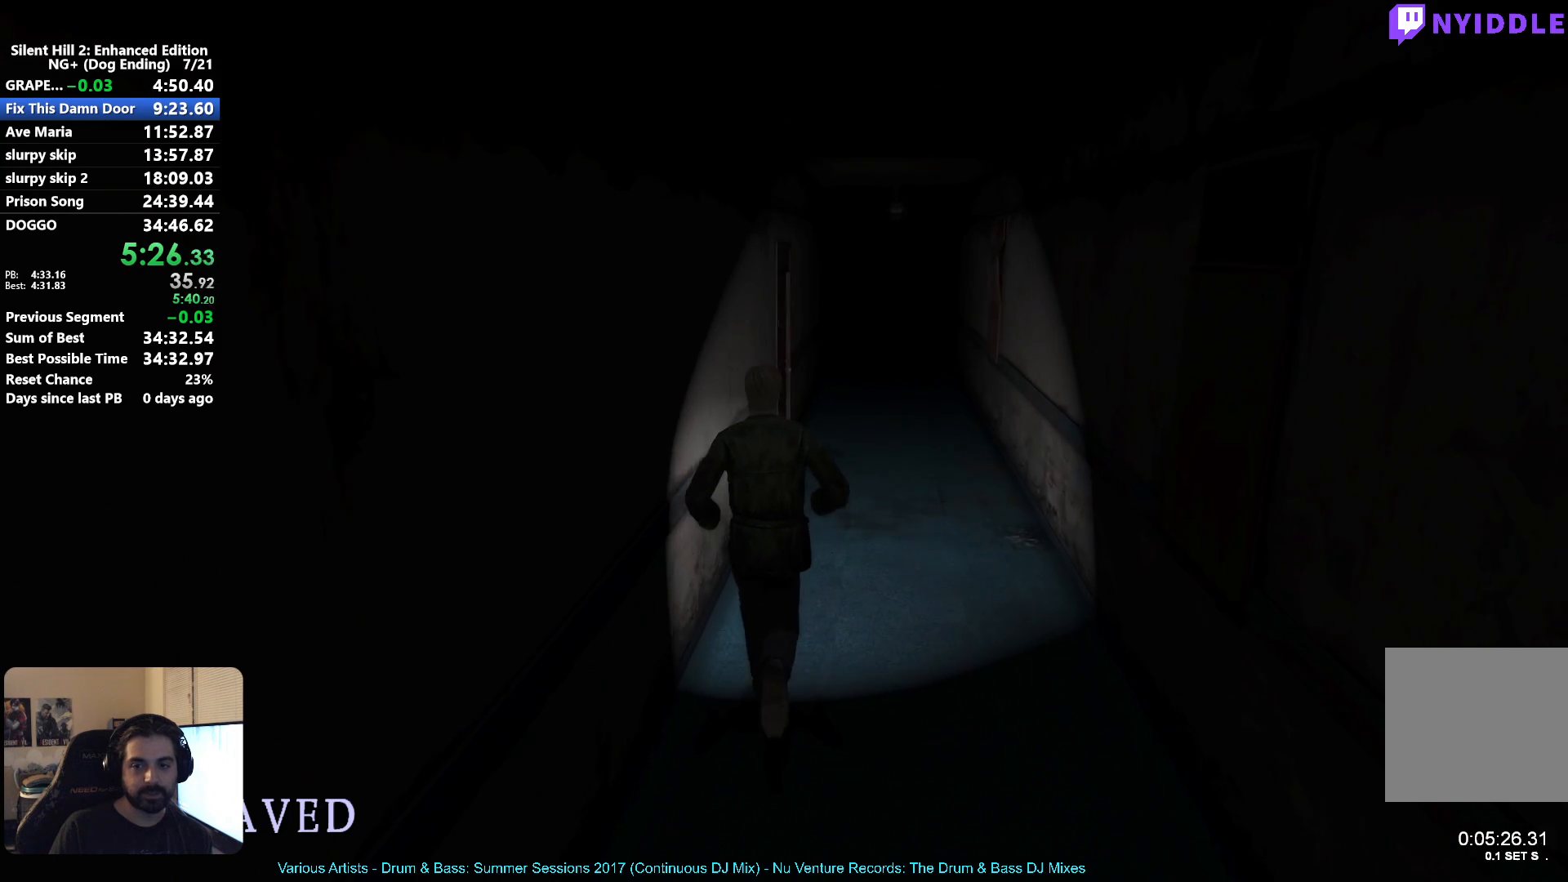
{"buttons": ["X"], "left_stick": "center", "right_stick": "center", "events": []}
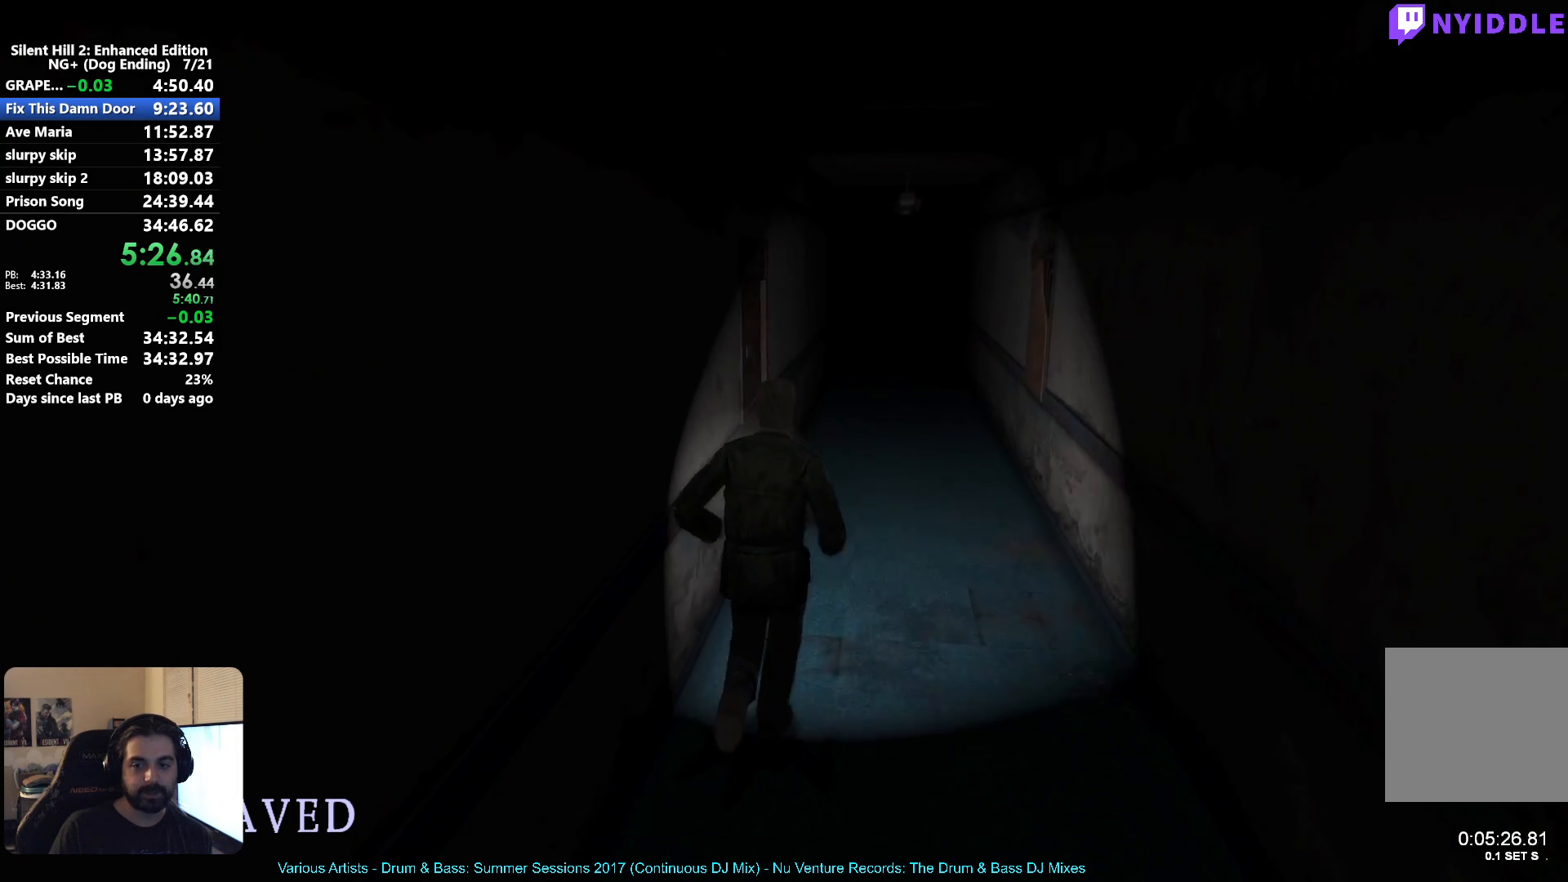
{"buttons": ["X"], "left_stick": "center", "right_stick": "center", "events": []}
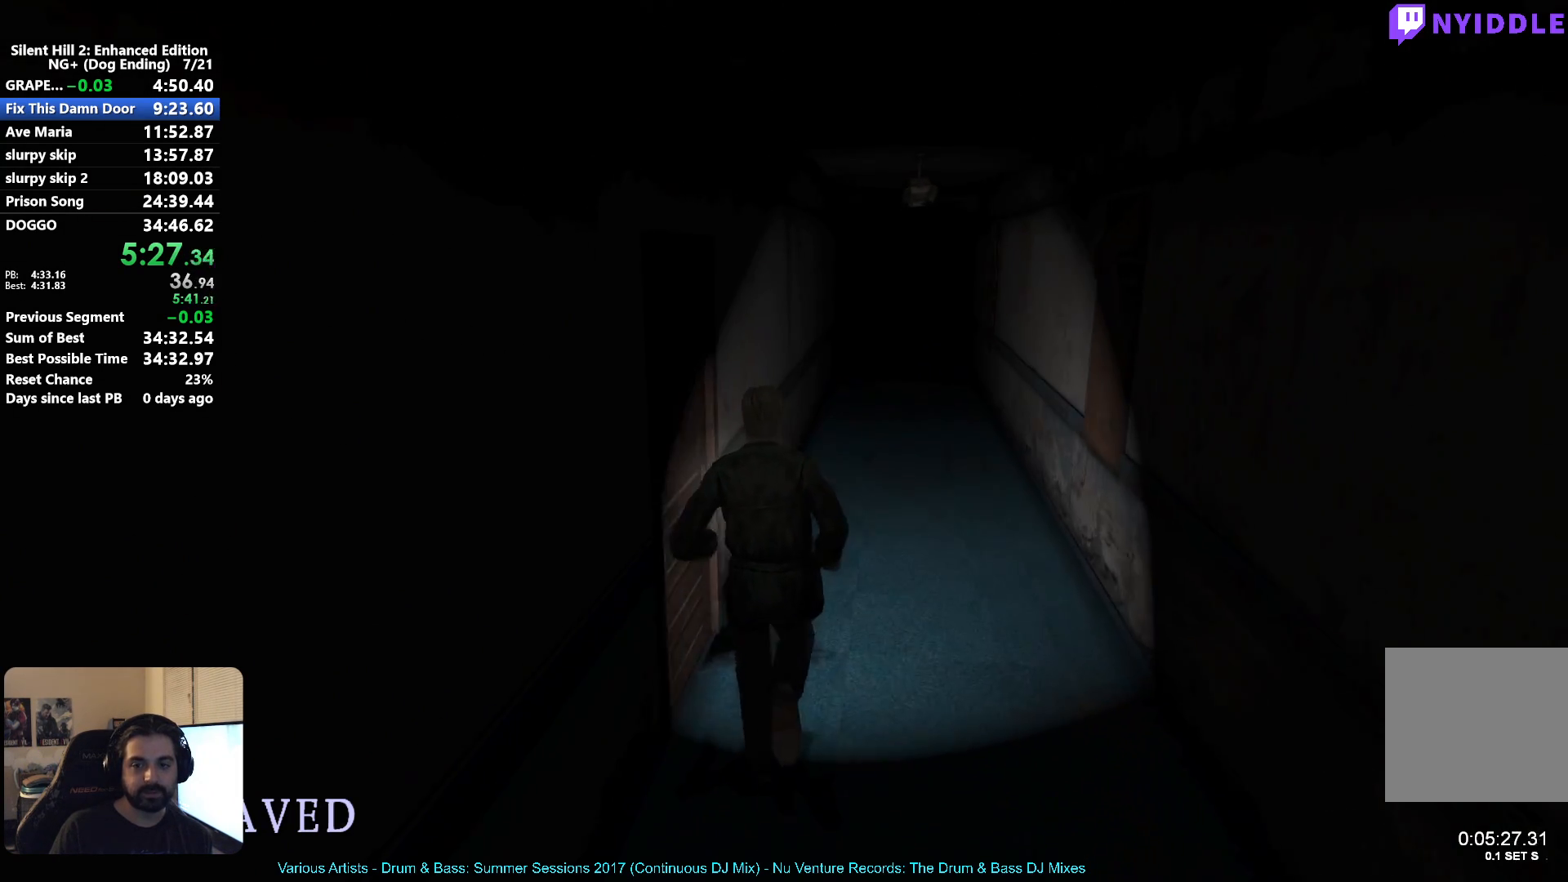
{"buttons": ["X"], "left_stick": "center", "right_stick": "center", "events": []}
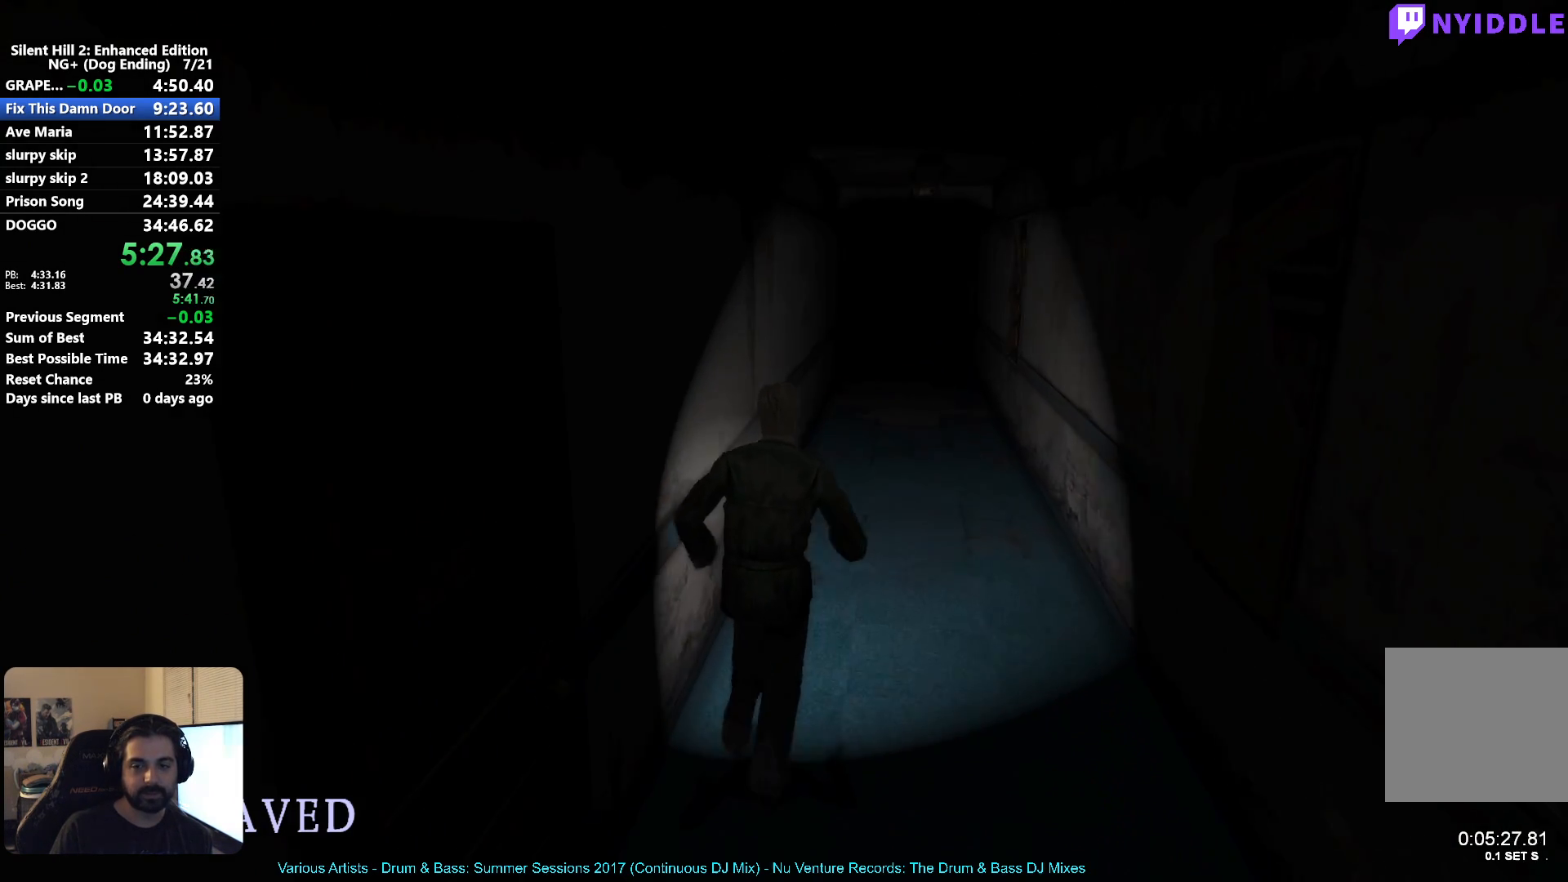
{"buttons": ["X"], "left_stick": "center", "right_stick": "center", "events": []}
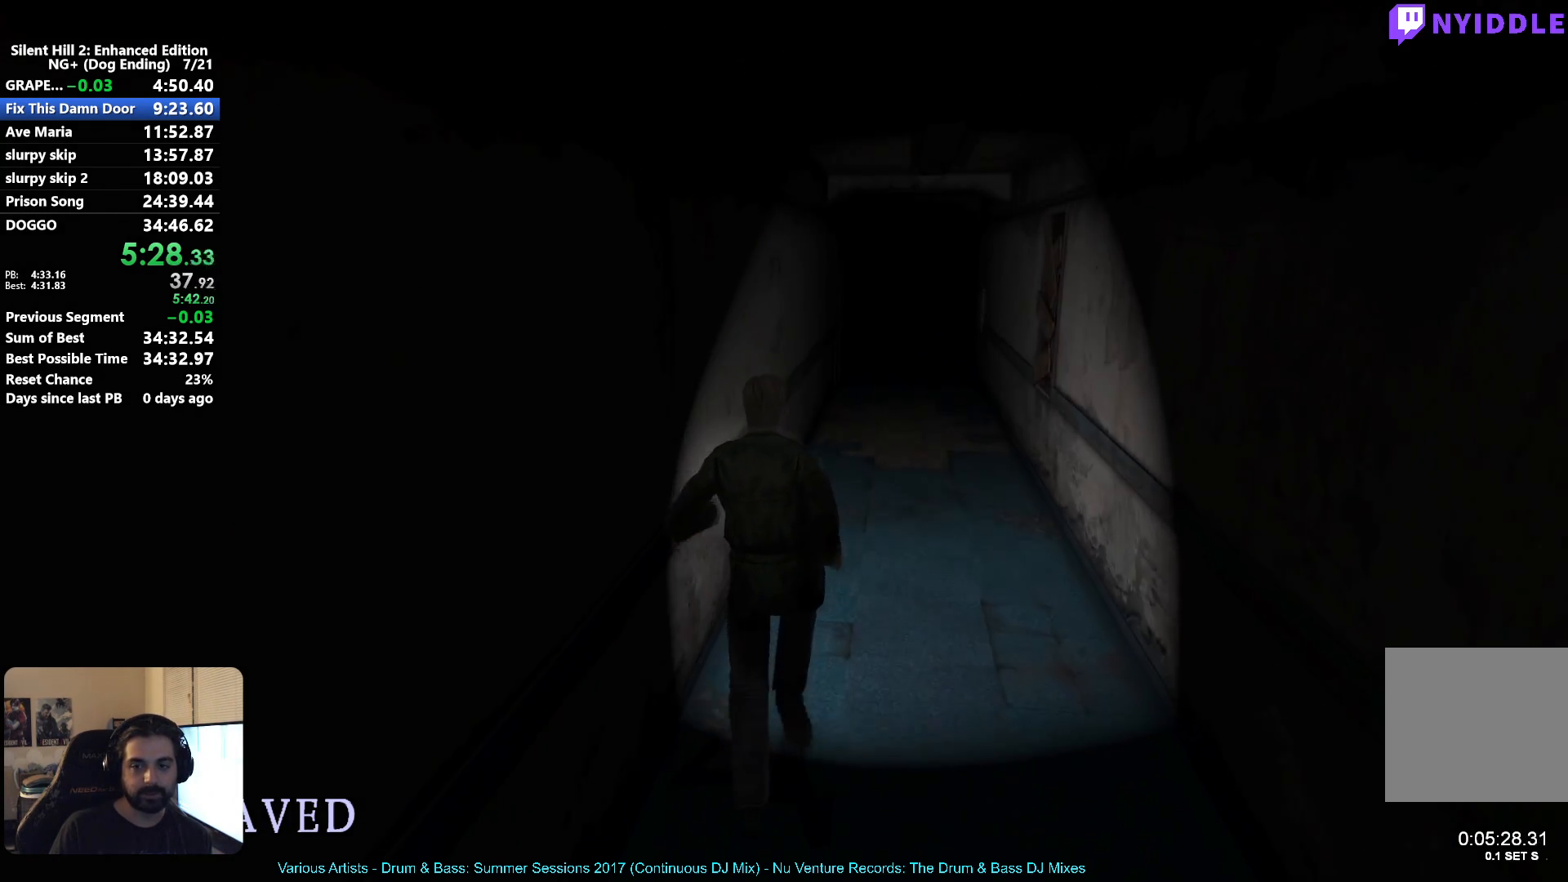
{"buttons": [], "left_stick": "center", "right_stick": "center", "events": [[233, "X", "up"]]}
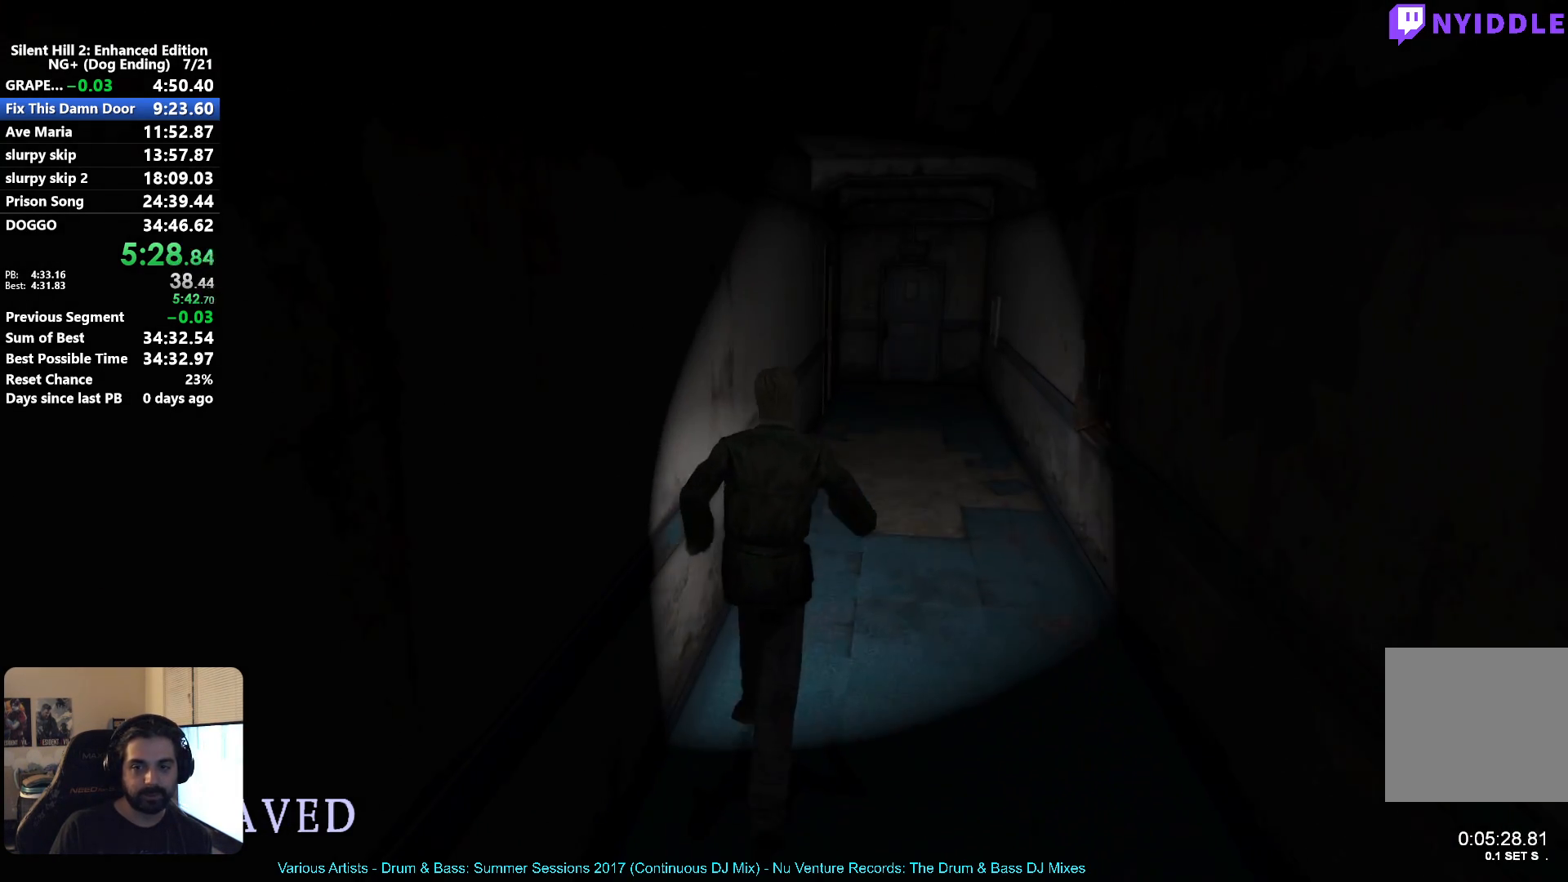
{"buttons": [], "left_stick": "center", "right_stick": "center", "events": []}